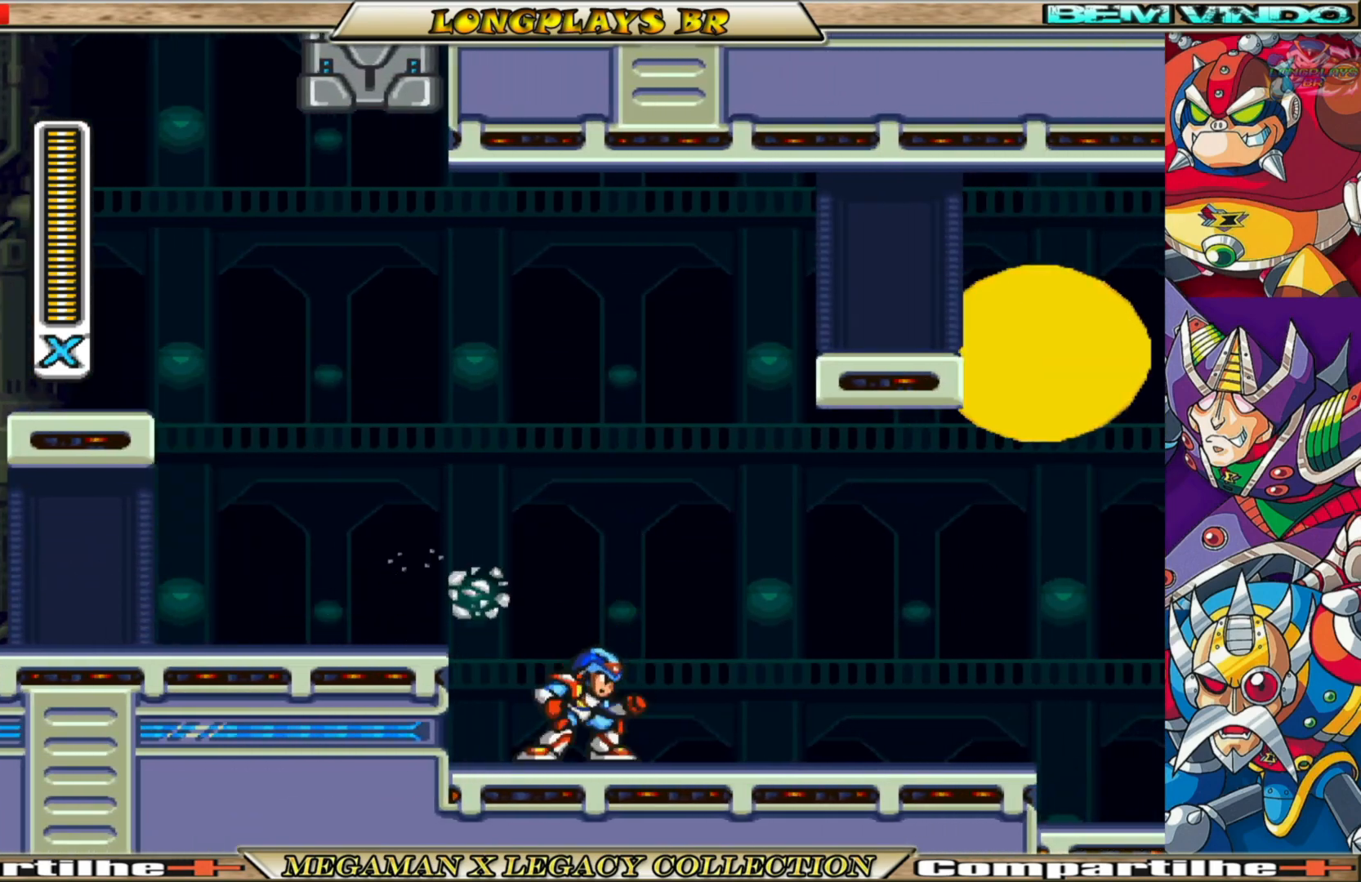
Gameplay with a controller (Xbox layout); each line is a JSON object with the inputs held at the frame after it. "events" lists button and stick changes between this image and that frame as [ms after this image, input, new state], when the widget could be followed in between.
{"buttons": [], "left_stick": "center", "right_stick": "center", "events": [[117, "B", "down"], [150, "A", "down"], [150, "DPAD_LEFT", "down"], [300, "A", "up"], [333, "B", "up"], [367, "DPAD_LEFT", "up"]]}
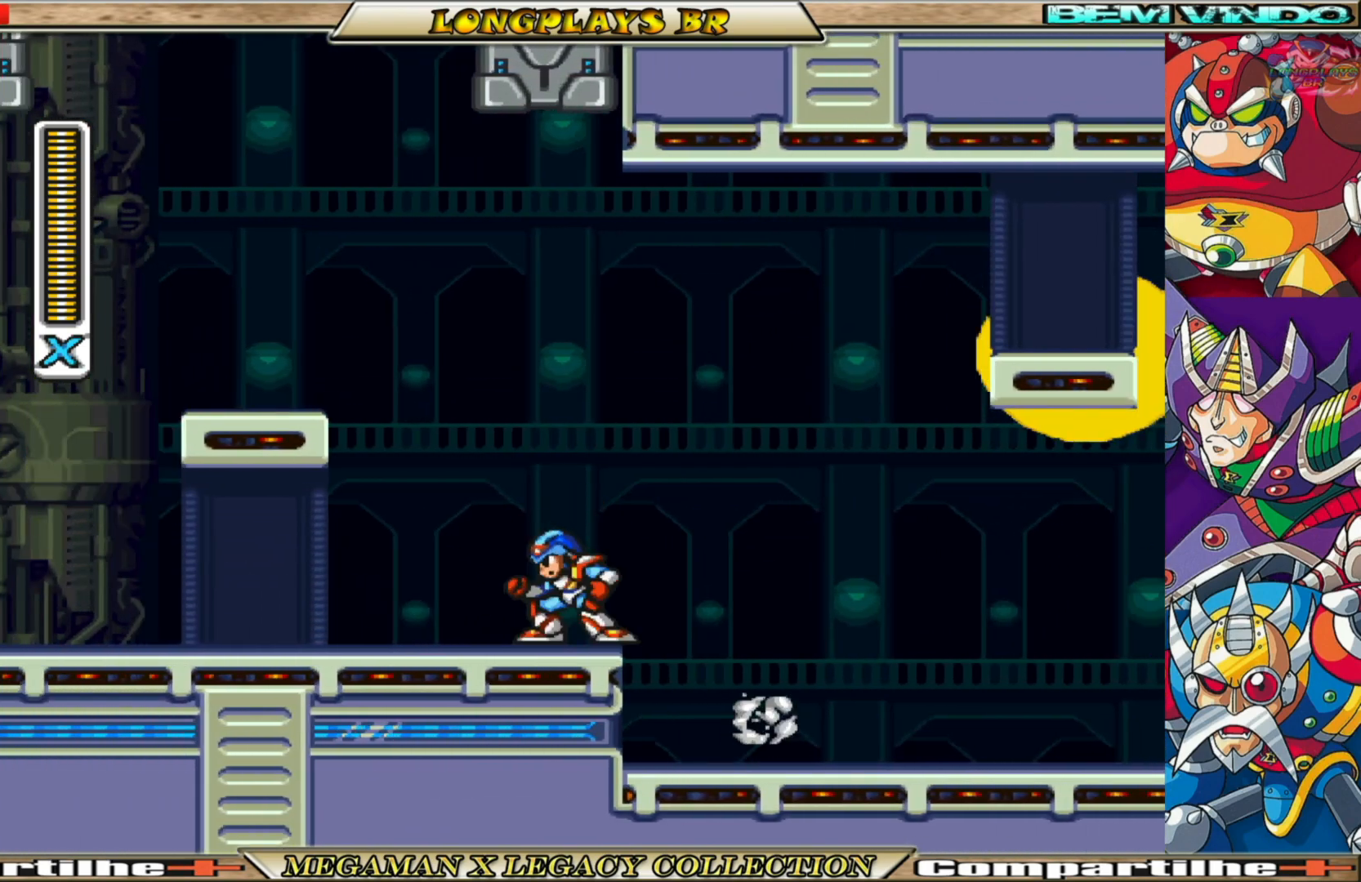
{"buttons": ["A", "B", "DPAD_RIGHT"], "left_stick": "center", "right_stick": "center", "events": [[150, "DPAD_RIGHT", "down"], [233, "A", "down"], [233, "B", "down"]]}
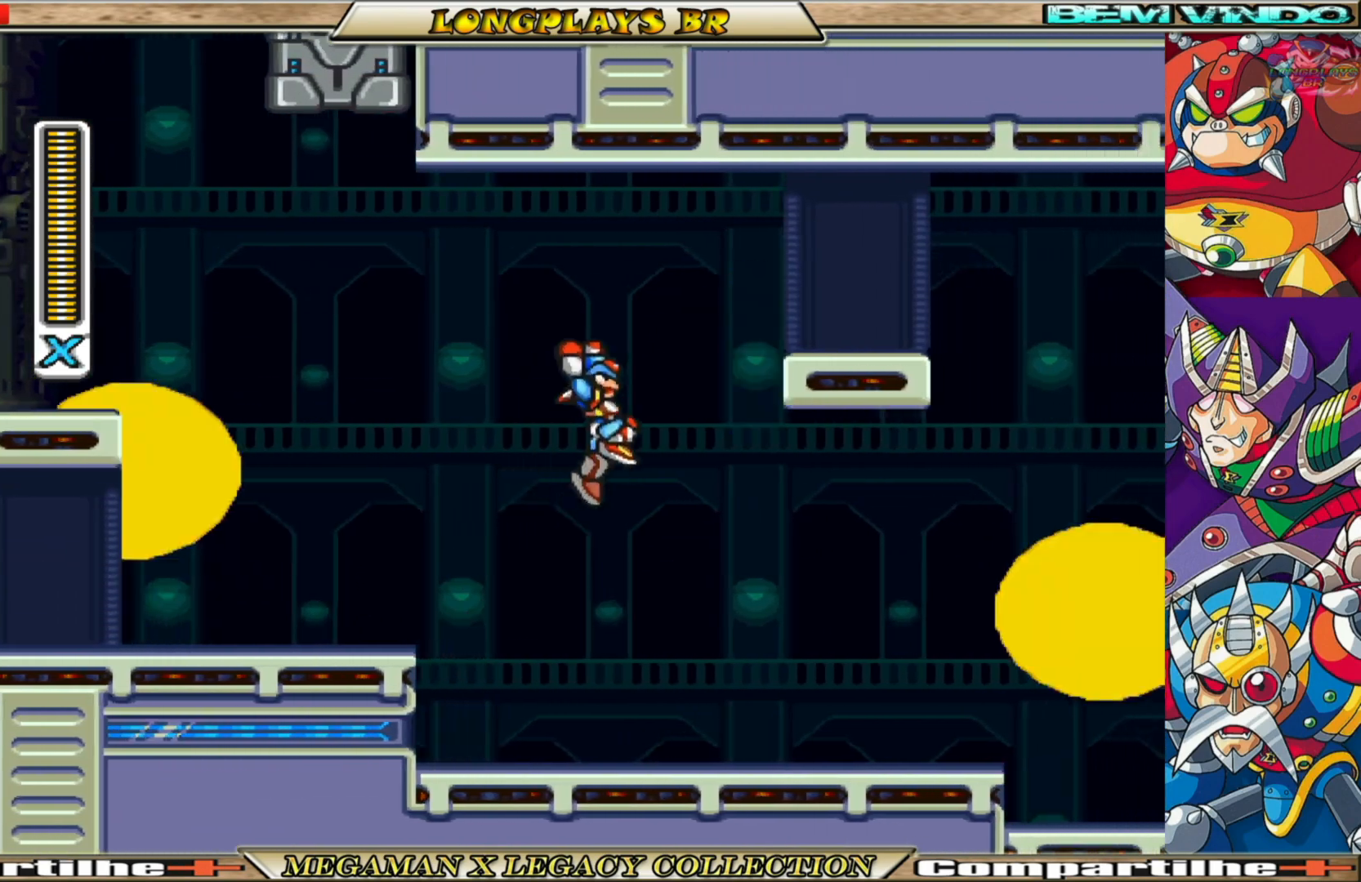
{"buttons": [], "left_stick": "center", "right_stick": "center", "events": [[33, "DPAD_RIGHT", "up"], [167, "A", "up"], [183, "B", "up"]]}
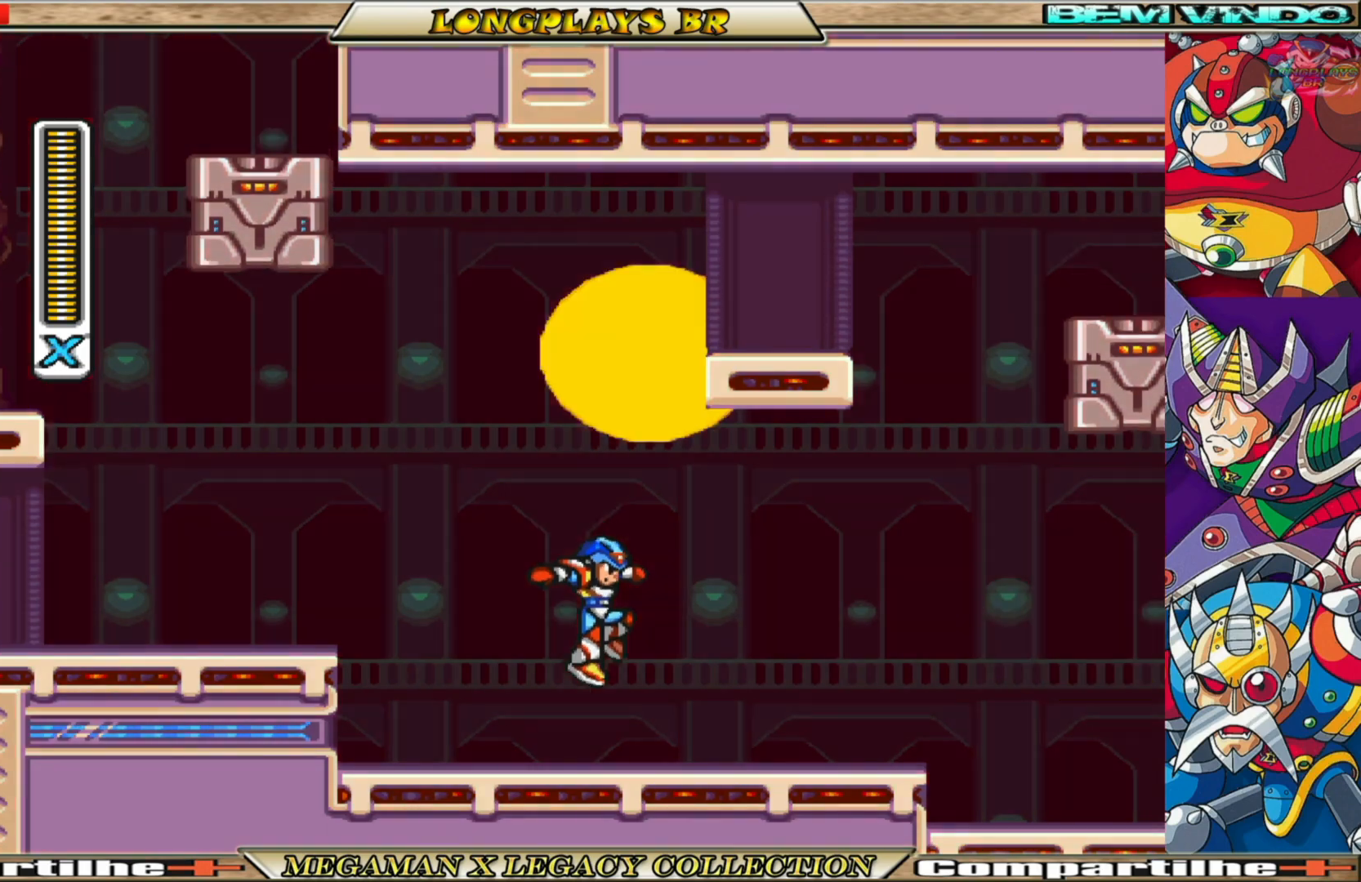
{"buttons": [], "left_stick": "center", "right_stick": "center", "events": [[50, "DPAD_RIGHT", "down"], [67, "X", "down"], [133, "X", "up"], [150, "DPAD_RIGHT", "up"], [250, "X", "down"], [300, "X", "up"], [383, "X", "down"], [483, "X", "up"]]}
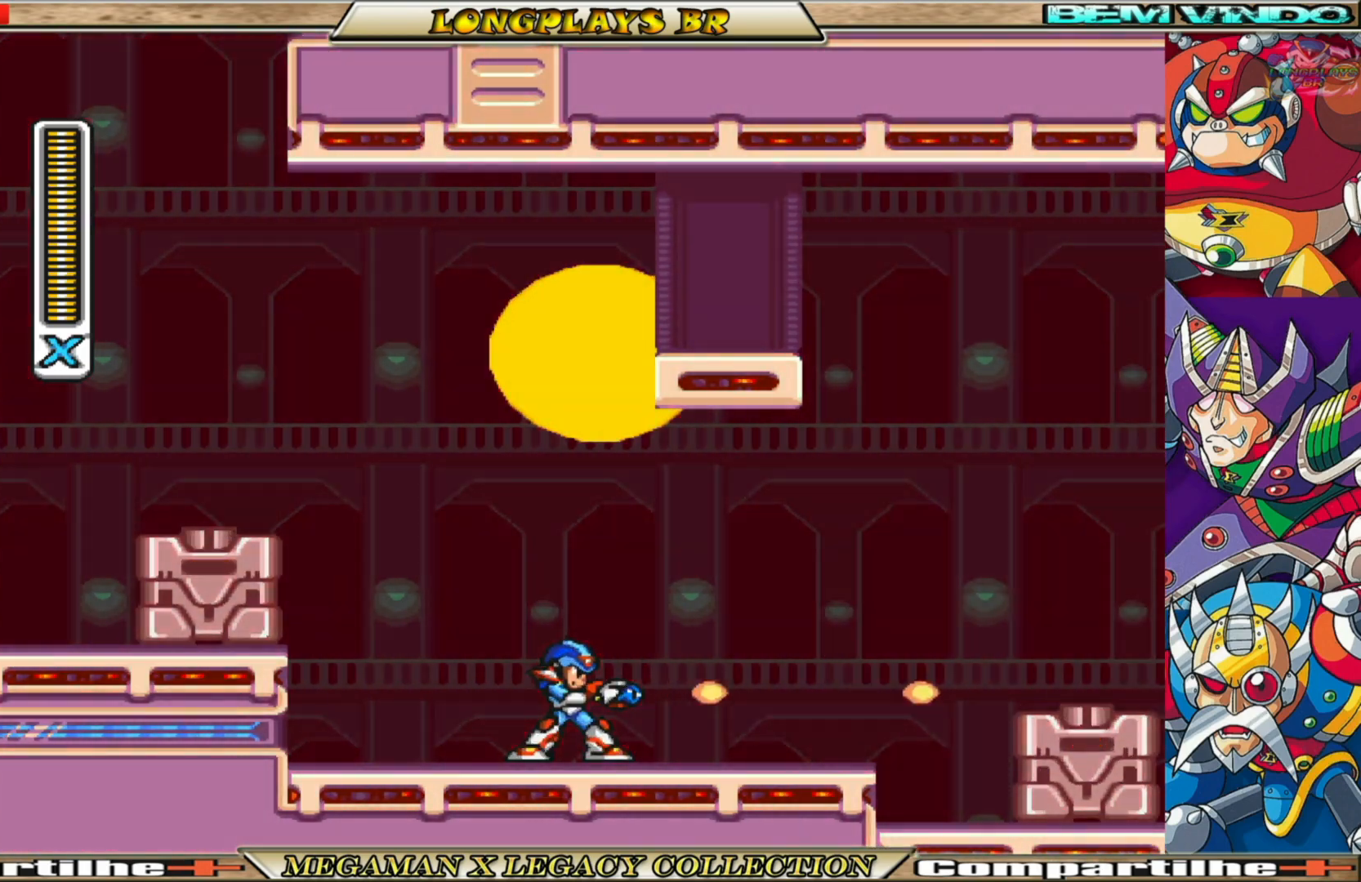
{"buttons": [], "left_stick": "center", "right_stick": "center", "events": [[117, "X", "down"], [167, "DPAD_LEFT", "down"], [333, "DPAD_LEFT", "up"], [383, "A", "down"], [450, "X", "up"], [500, "A", "up"]]}
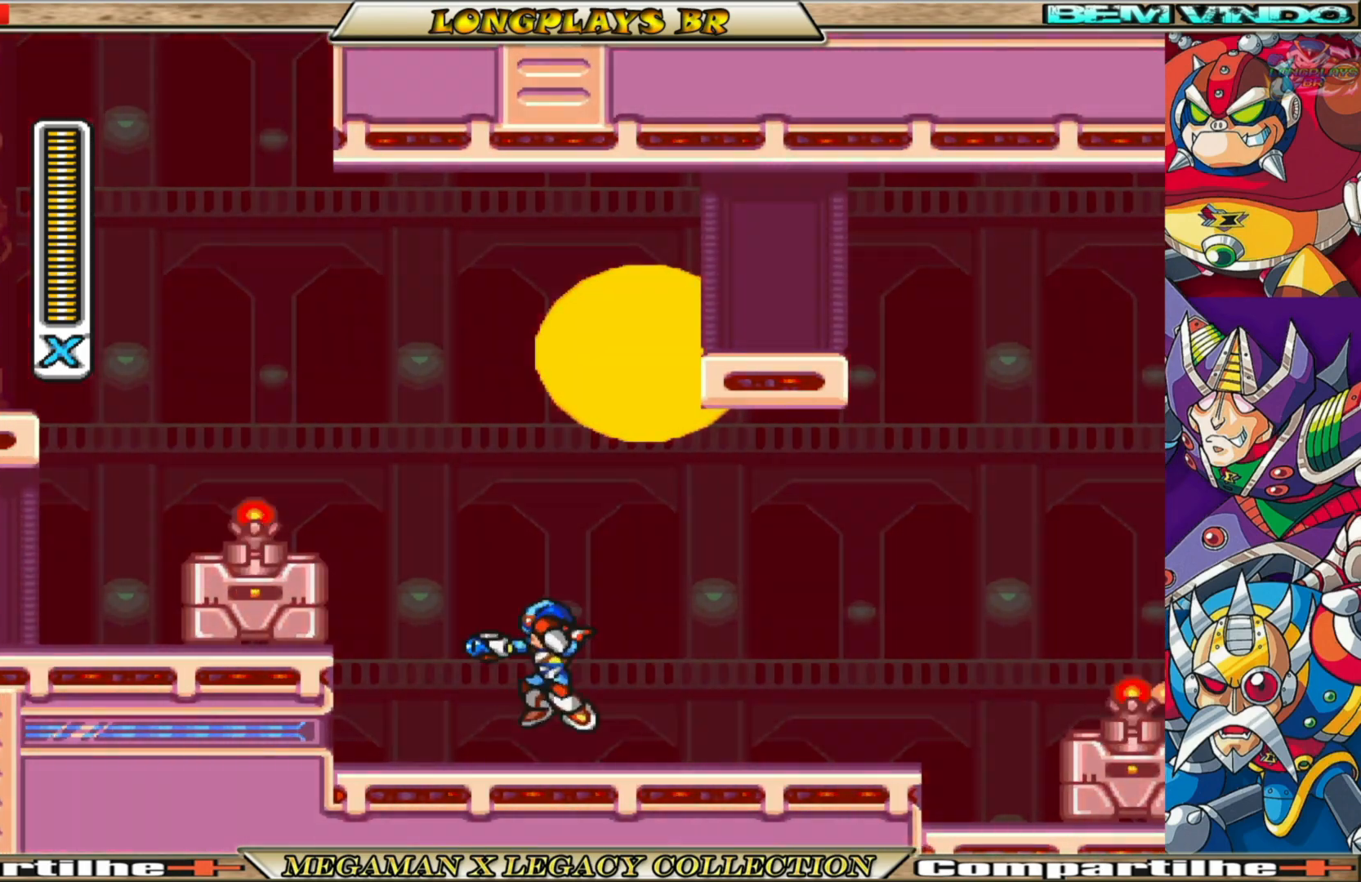
{"buttons": ["A", "X"], "left_stick": "center", "right_stick": "center", "events": [[33, "A", "down"], [33, "X", "down"], [133, "A", "up"], [133, "X", "up"], [200, "A", "down"], [217, "X", "down"], [267, "A", "up"], [283, "X", "up"], [350, "A", "down"], [350, "X", "down"], [417, "X", "up"], [433, "A", "up"], [467, "A", "down"], [483, "X", "down"]]}
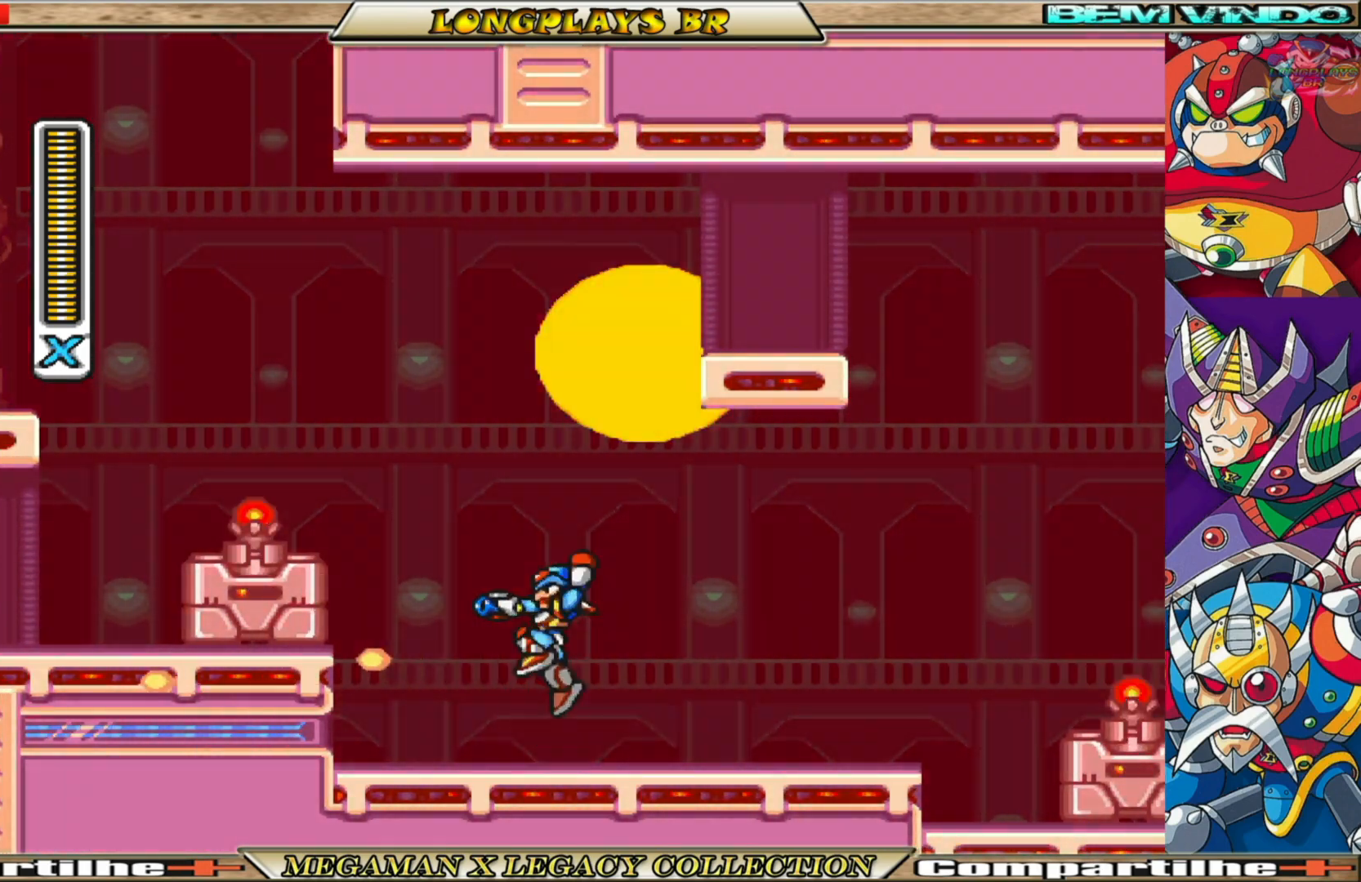
{"buttons": ["A", "X"], "left_stick": "center", "right_stick": "center", "events": [[83, "A", "up"], [83, "X", "up"], [133, "A", "down"], [150, "X", "down"], [250, "A", "up"], [250, "X", "up"], [317, "A", "down"], [317, "X", "down"], [383, "A", "up"], [383, "X", "up"], [433, "A", "down"], [450, "X", "down"]]}
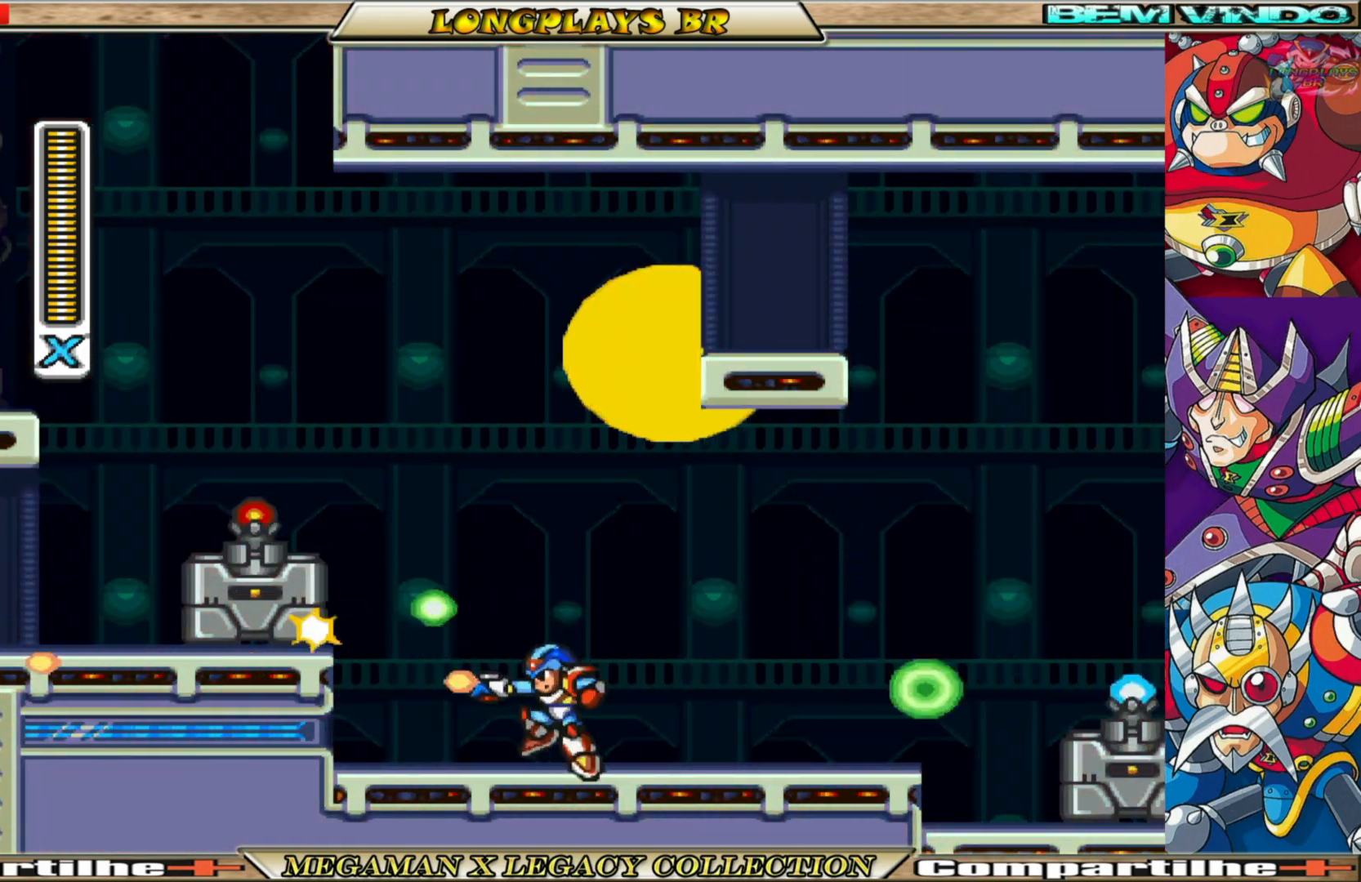
{"buttons": ["X"], "left_stick": "center", "right_stick": "center", "events": [[33, "A", "up"], [33, "X", "up"], [100, "A", "down"], [100, "X", "down"], [183, "A", "up"], [233, "DPAD_LEFT", "down"], [417, "DPAD_LEFT", "up"]]}
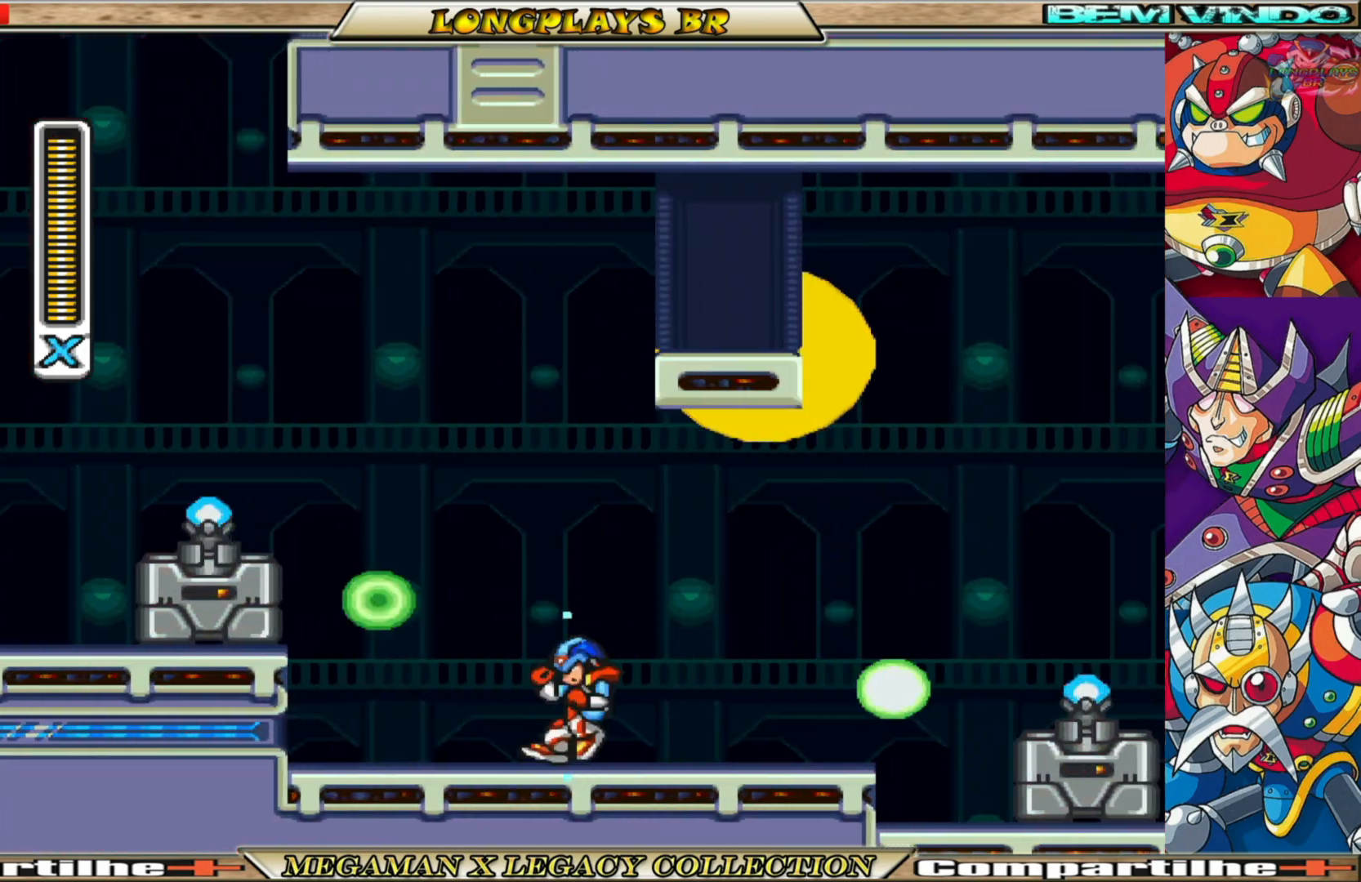
{"buttons": ["X"], "left_stick": "center", "right_stick": "center", "events": [[133, "DPAD_LEFT", "down"], [233, "A", "down"], [350, "A", "up"], [367, "X", "up"], [467, "DPAD_LEFT", "up"], [467, "X", "down"]]}
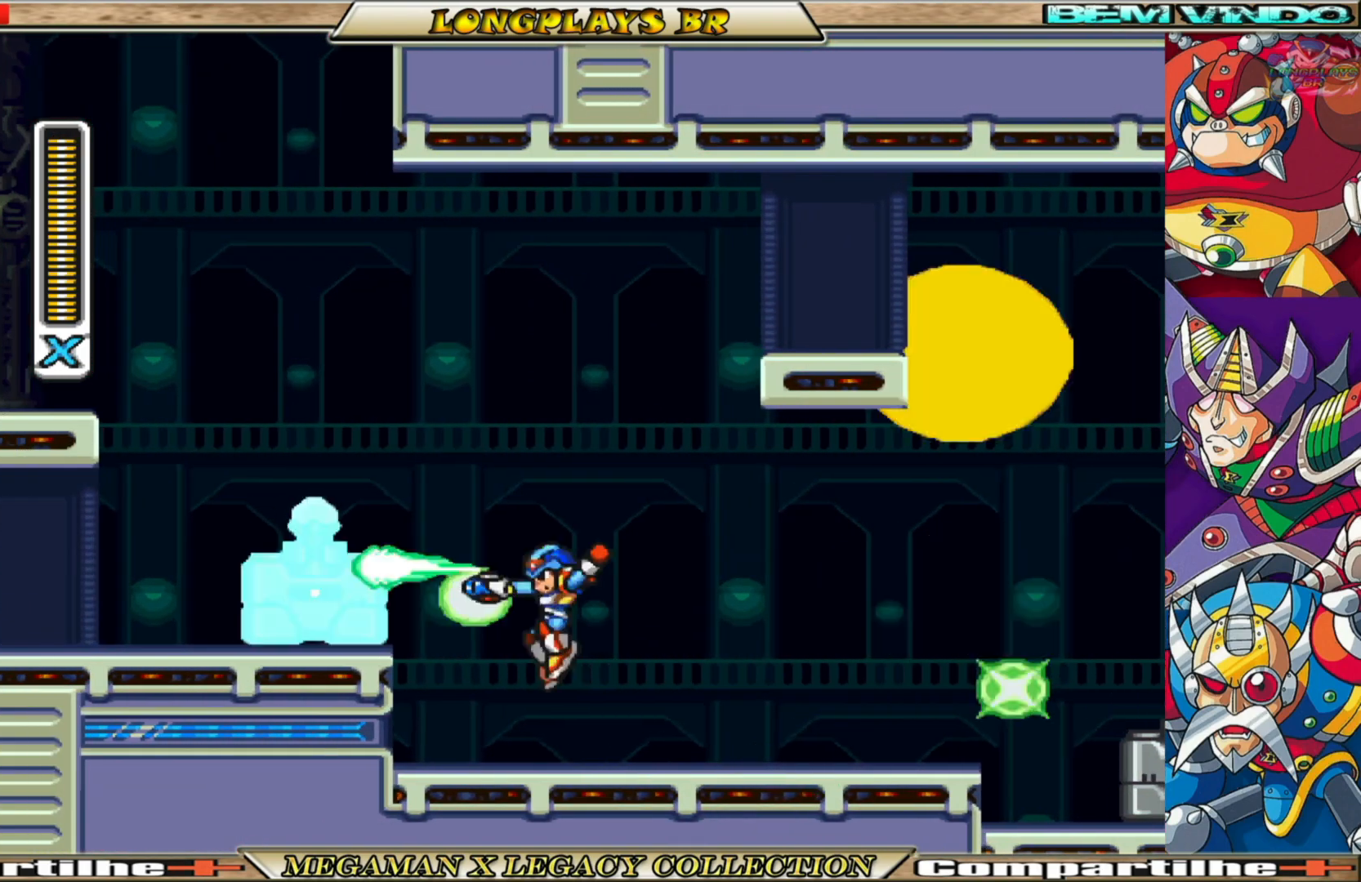
{"buttons": ["X"], "left_stick": "center", "right_stick": "center", "events": [[33, "X", "up"], [83, "X", "down"], [200, "X", "up"], [250, "X", "down"]]}
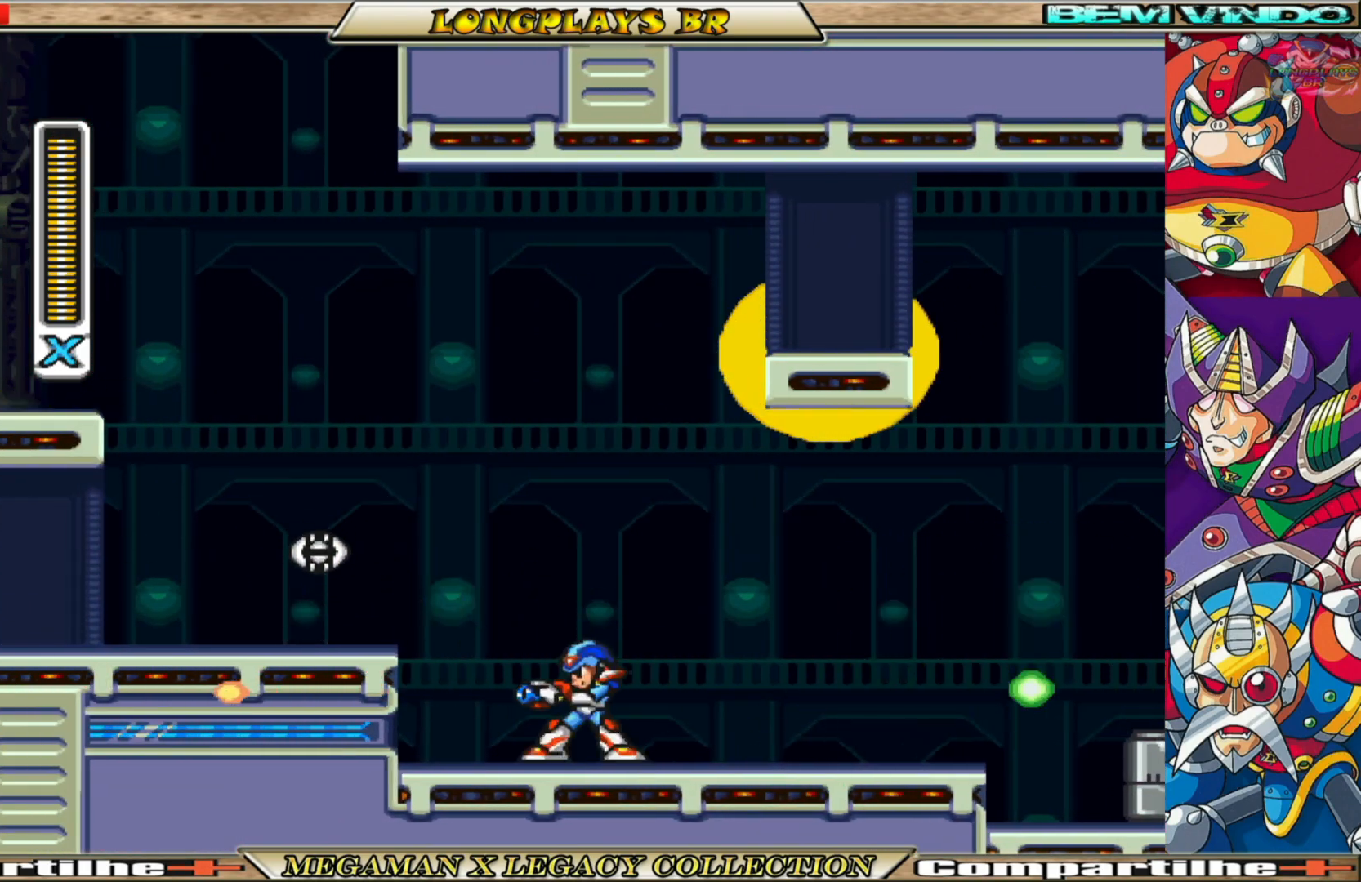
{"buttons": ["A", "B", "X", "DPAD_LEFT"], "left_stick": "center", "right_stick": "center", "events": [[400, "A", "down"], [400, "B", "down"], [400, "DPAD_LEFT", "down"]]}
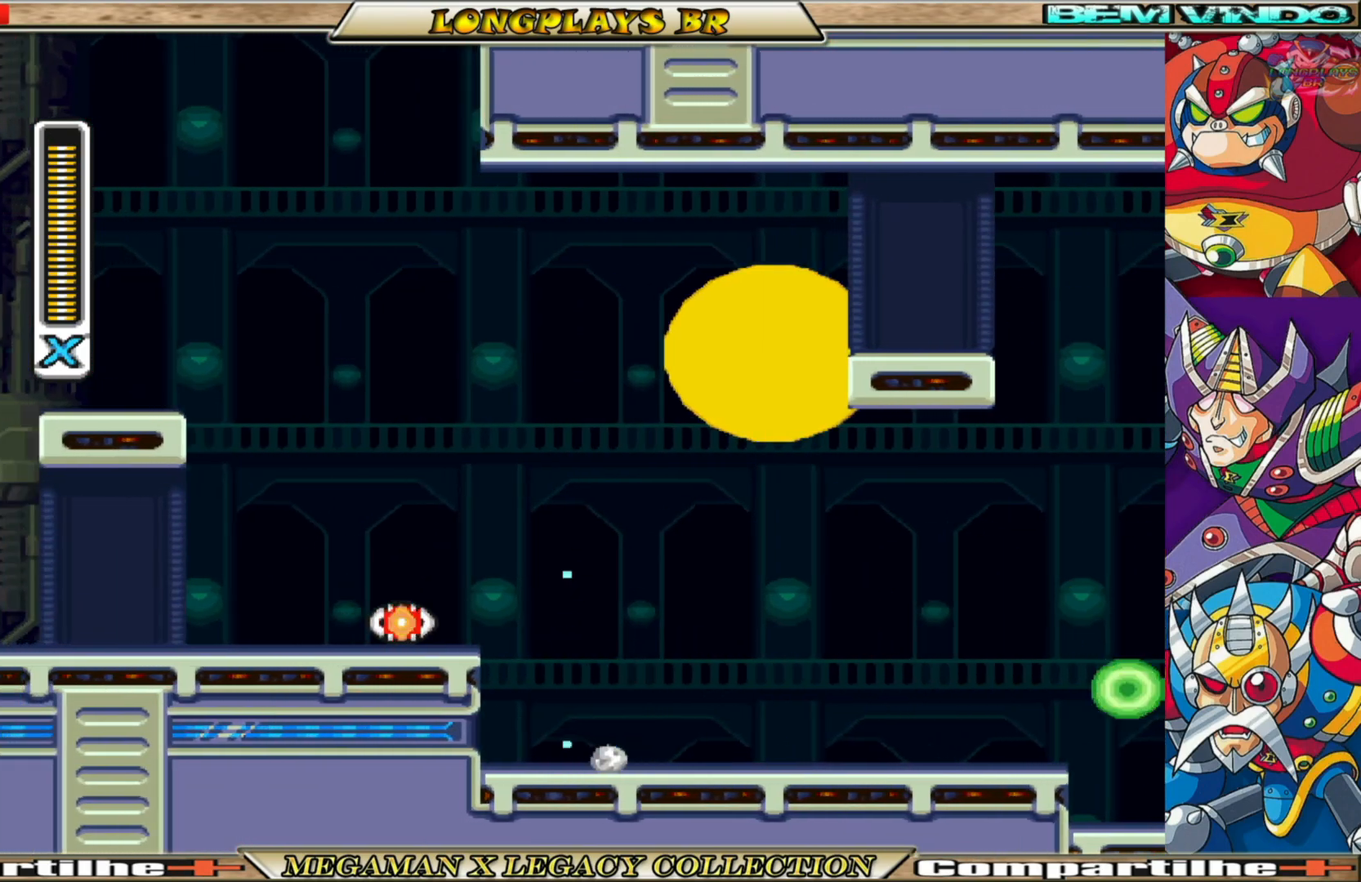
{"buttons": ["X", "DPAD_RIGHT"], "left_stick": "center", "right_stick": "center", "events": [[67, "A", "up"], [67, "B", "up"], [233, "DPAD_LEFT", "up"], [300, "DPAD_RIGHT", "down"]]}
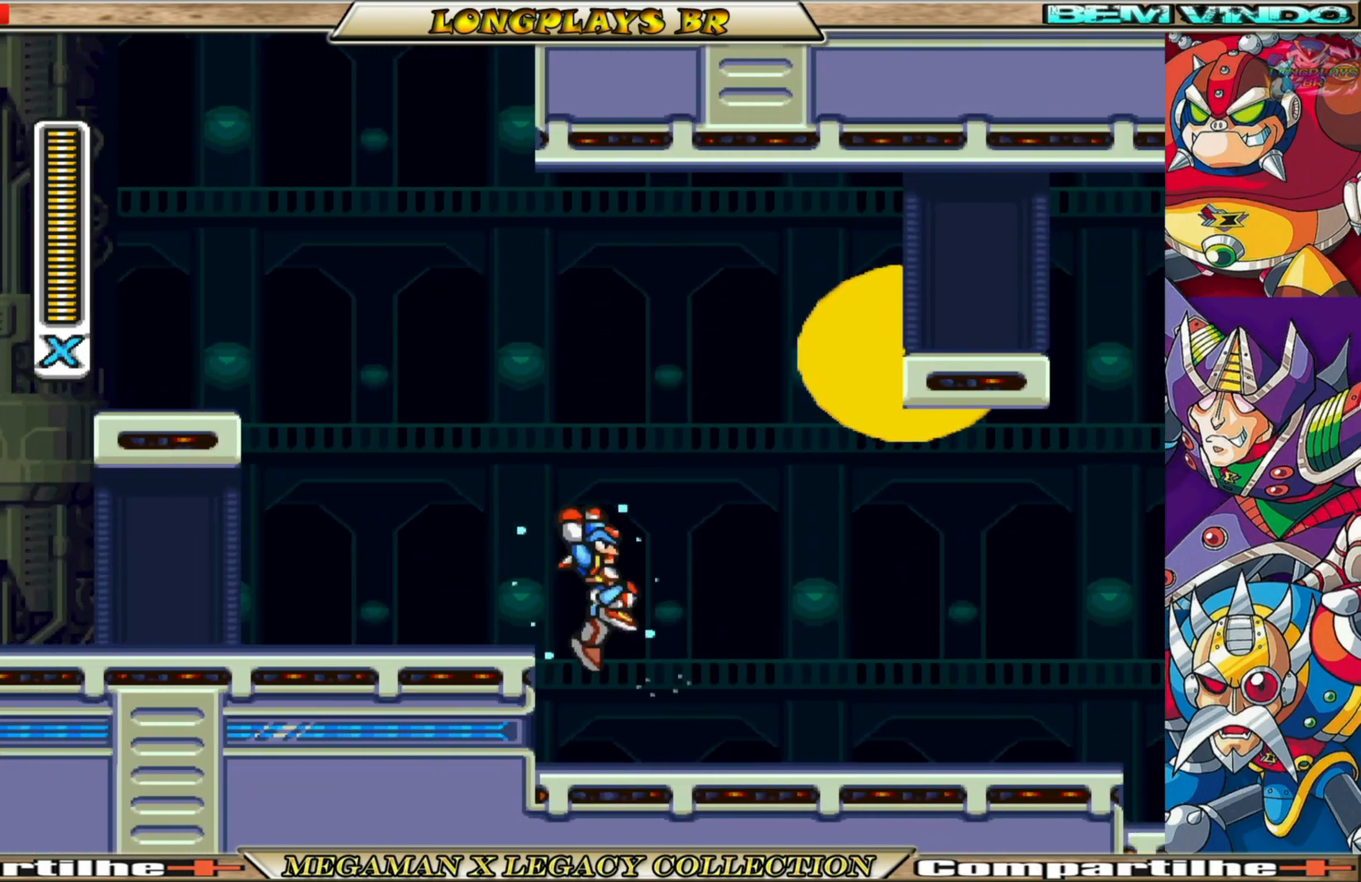
{"buttons": ["X", "DPAD_RIGHT"], "left_stick": "center", "right_stick": "center", "events": [[33, "B", "down"], [133, "DPAD_RIGHT", "up"], [250, "B", "up"], [400, "DPAD_RIGHT", "down"]]}
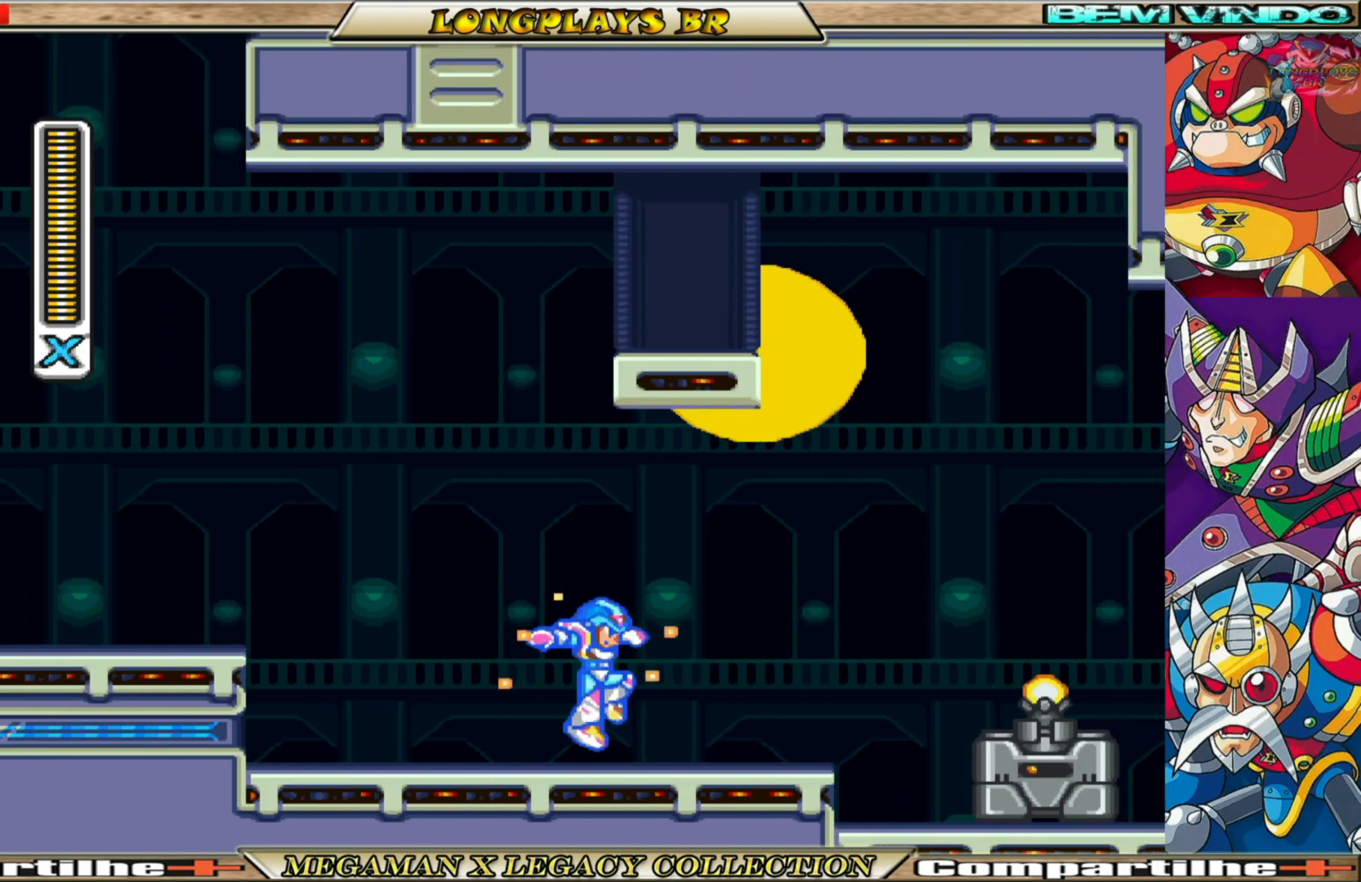
{"buttons": ["X", "DPAD_LEFT"], "left_stick": "center", "right_stick": "center", "events": [[33, "DPAD_RIGHT", "up"], [83, "DPAD_LEFT", "down"]]}
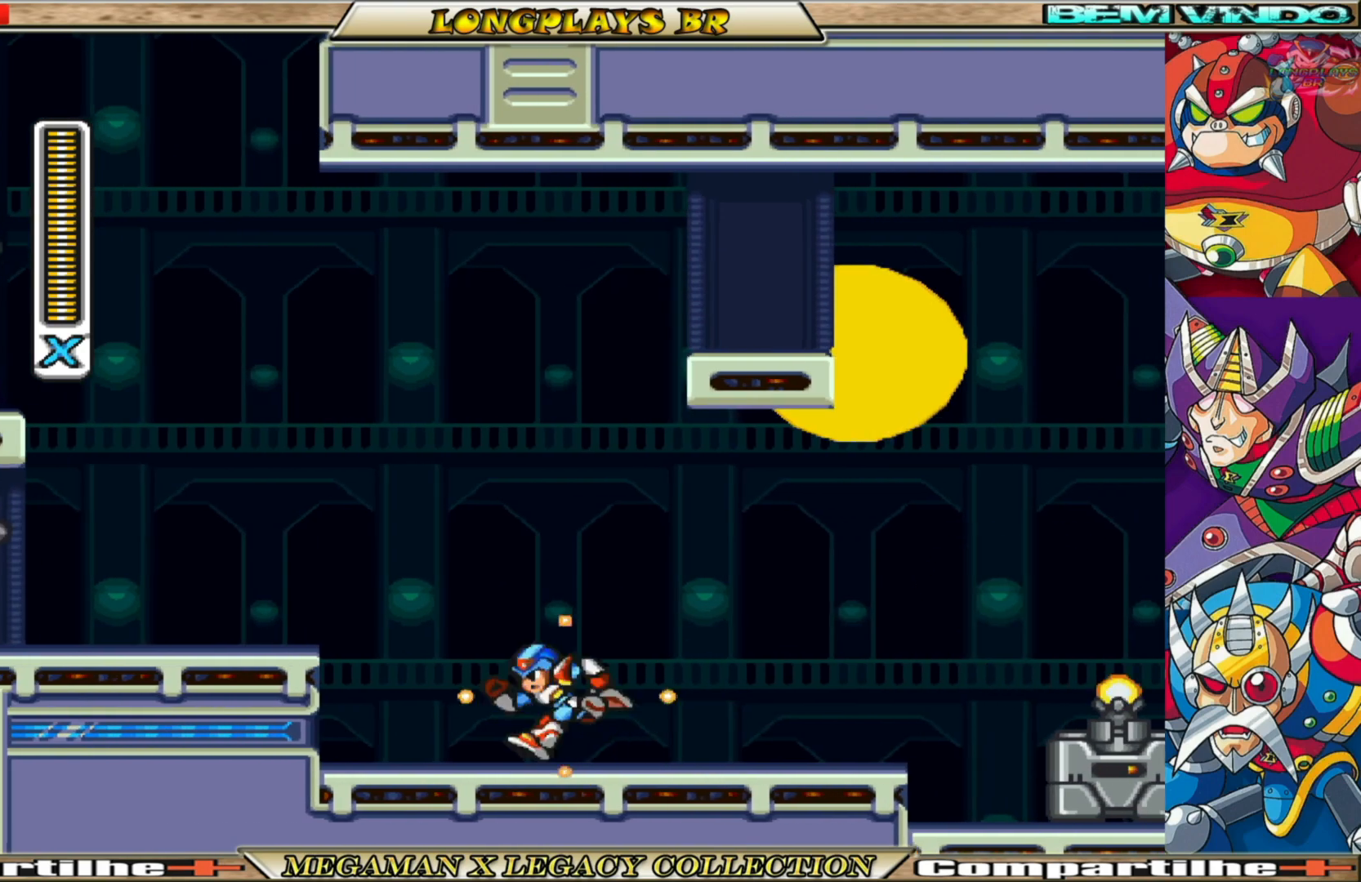
{"buttons": ["X", "DPAD_RIGHT"], "left_stick": "center", "right_stick": "center", "events": [[33, "DPAD_LEFT", "up"], [150, "DPAD_RIGHT", "down"]]}
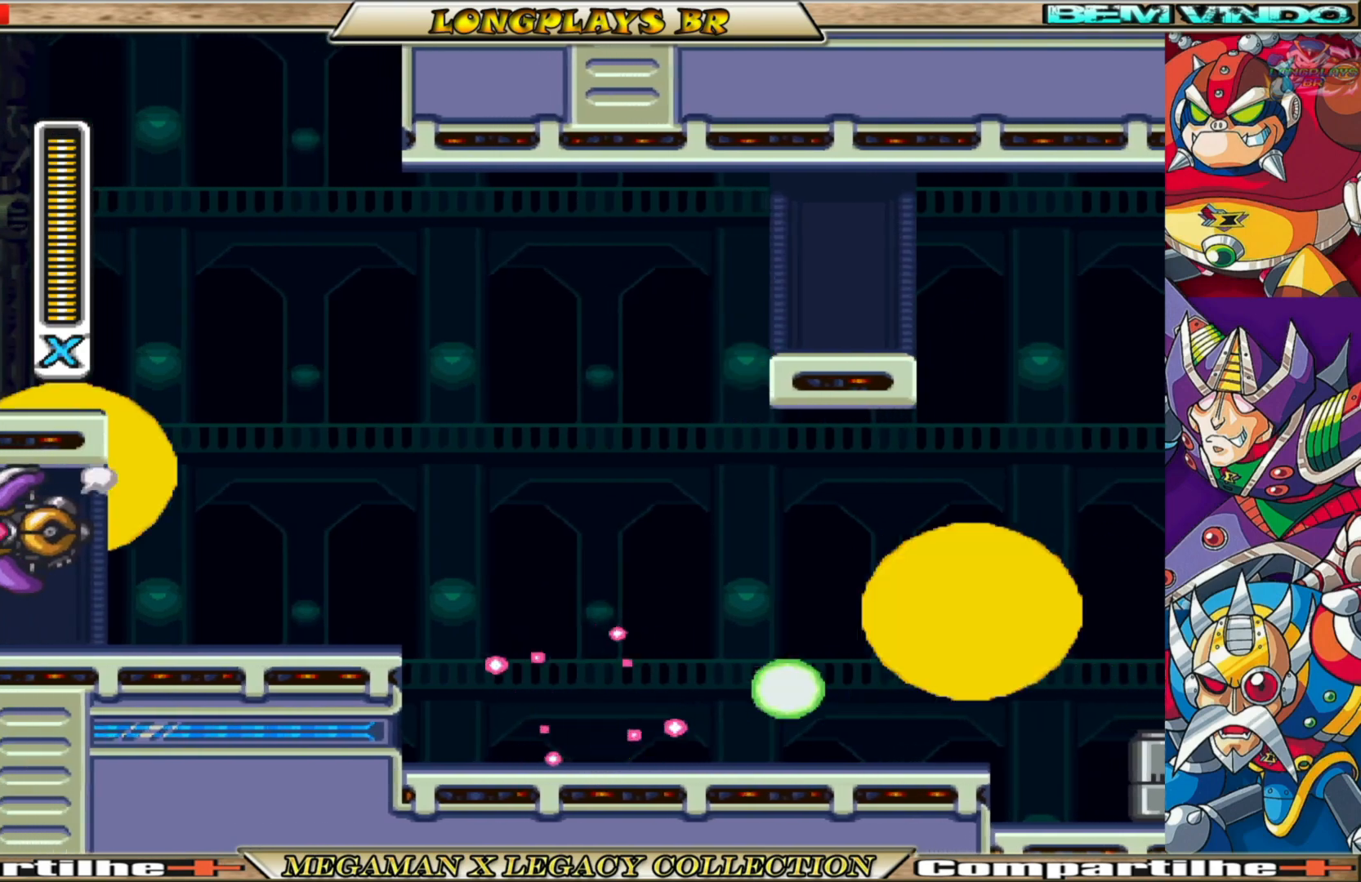
{"buttons": [], "left_stick": "center", "right_stick": "center", "events": [[283, "DPAD_RIGHT", "up"], [300, "X", "up"], [383, "X", "down"], [483, "X", "up"]]}
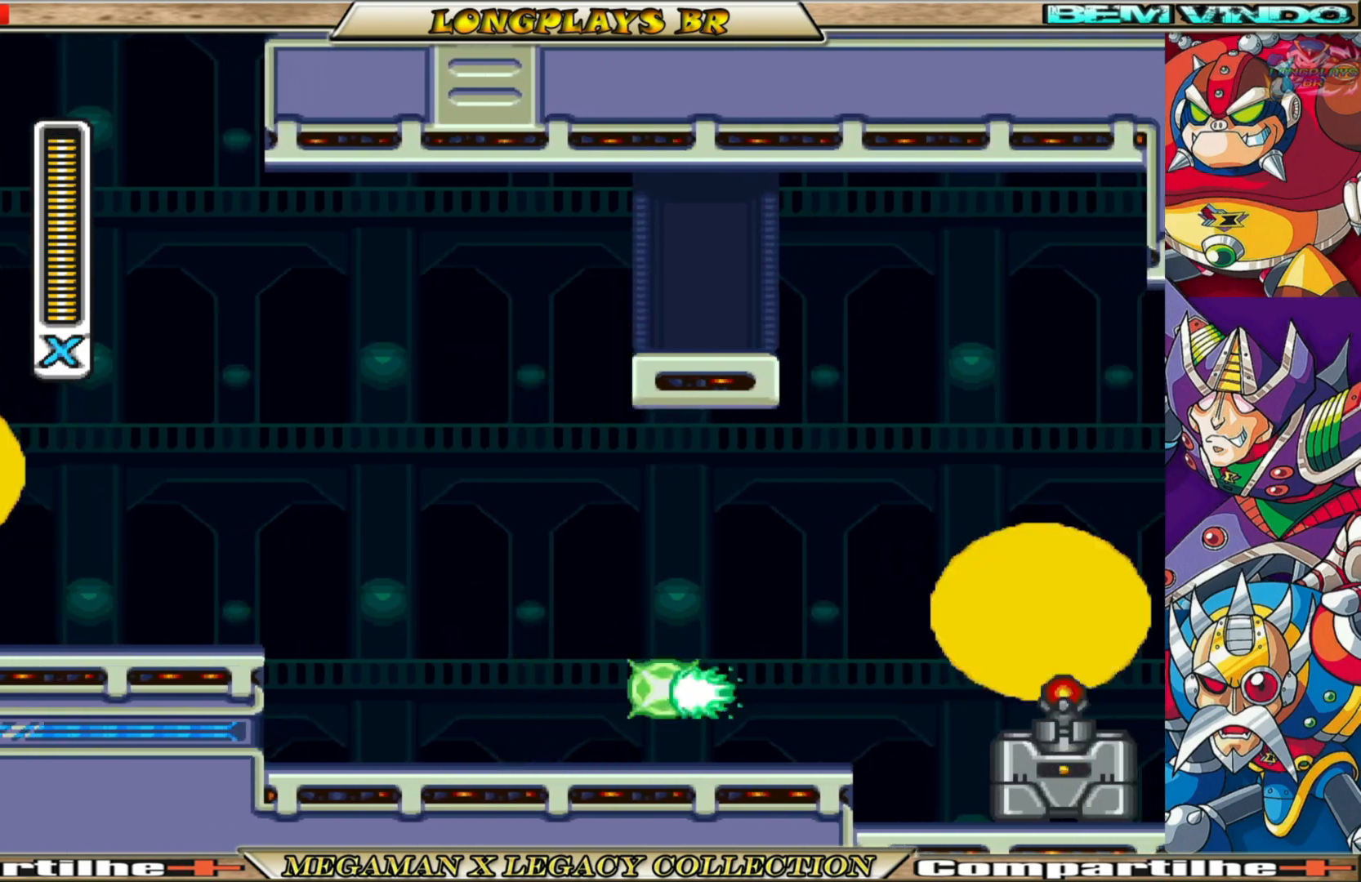
{"buttons": [], "left_stick": "center", "right_stick": "center", "events": [[50, "X", "down"], [117, "X", "up"], [200, "X", "down"], [283, "X", "up"], [367, "X", "down"], [433, "X", "up"]]}
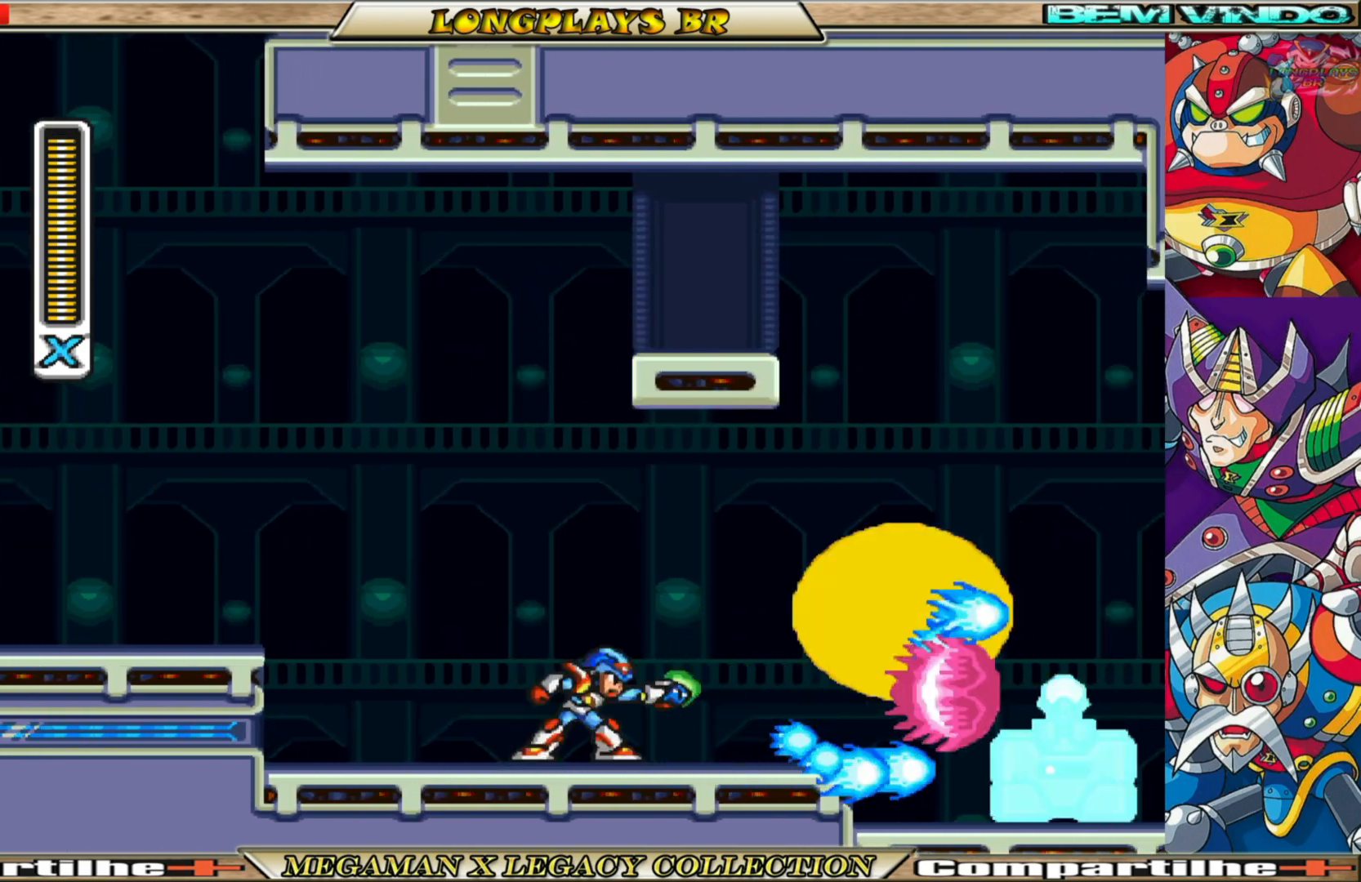
{"buttons": [], "left_stick": "center", "right_stick": "center", "events": [[17, "X", "down"], [100, "X", "up"], [183, "X", "down"], [250, "X", "up"]]}
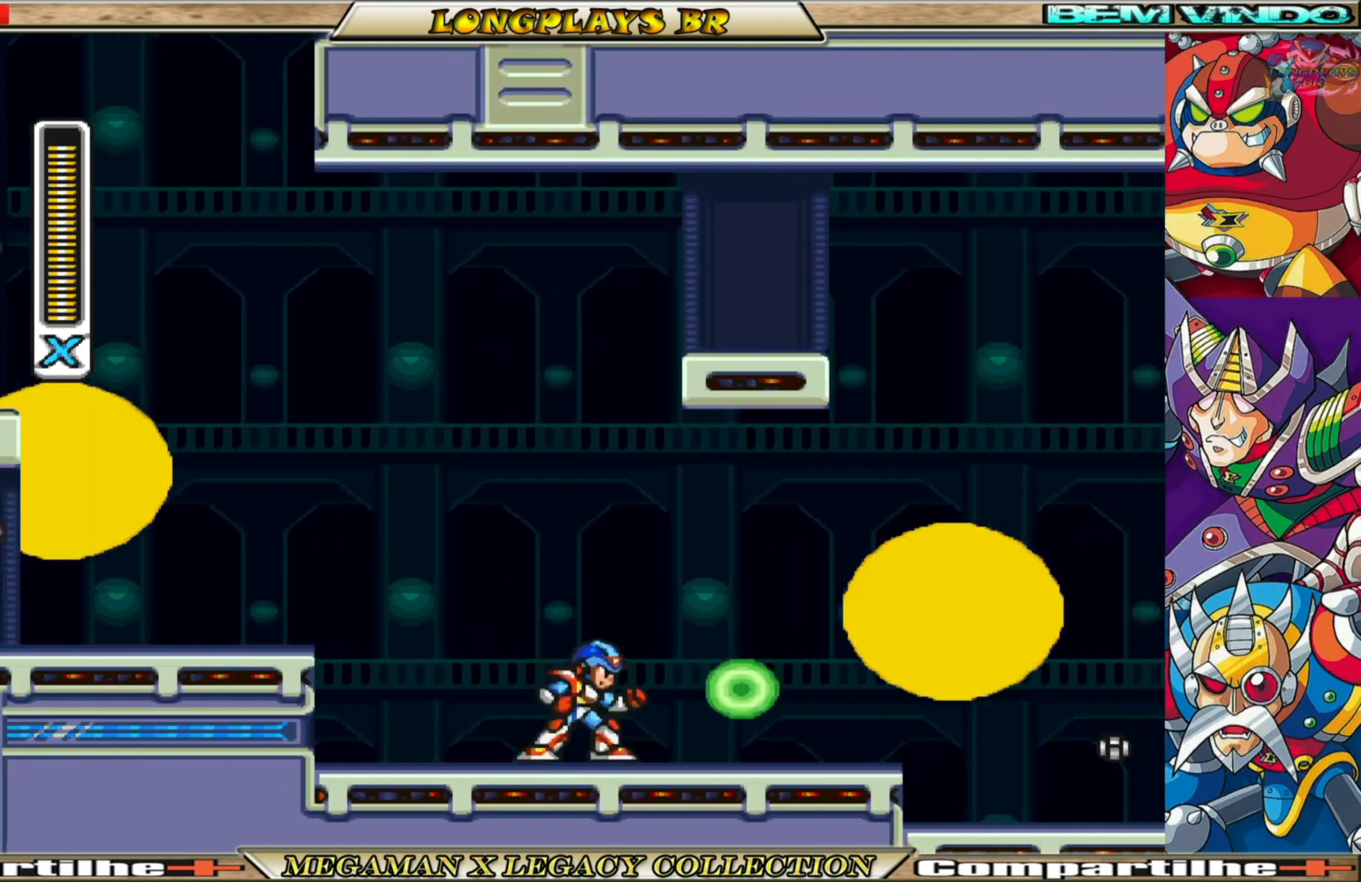
{"buttons": ["A", "B", "DPAD_LEFT"], "left_stick": "center", "right_stick": "center", "events": [[267, "B", "down"], [267, "DPAD_LEFT", "down"], [333, "A", "down"]]}
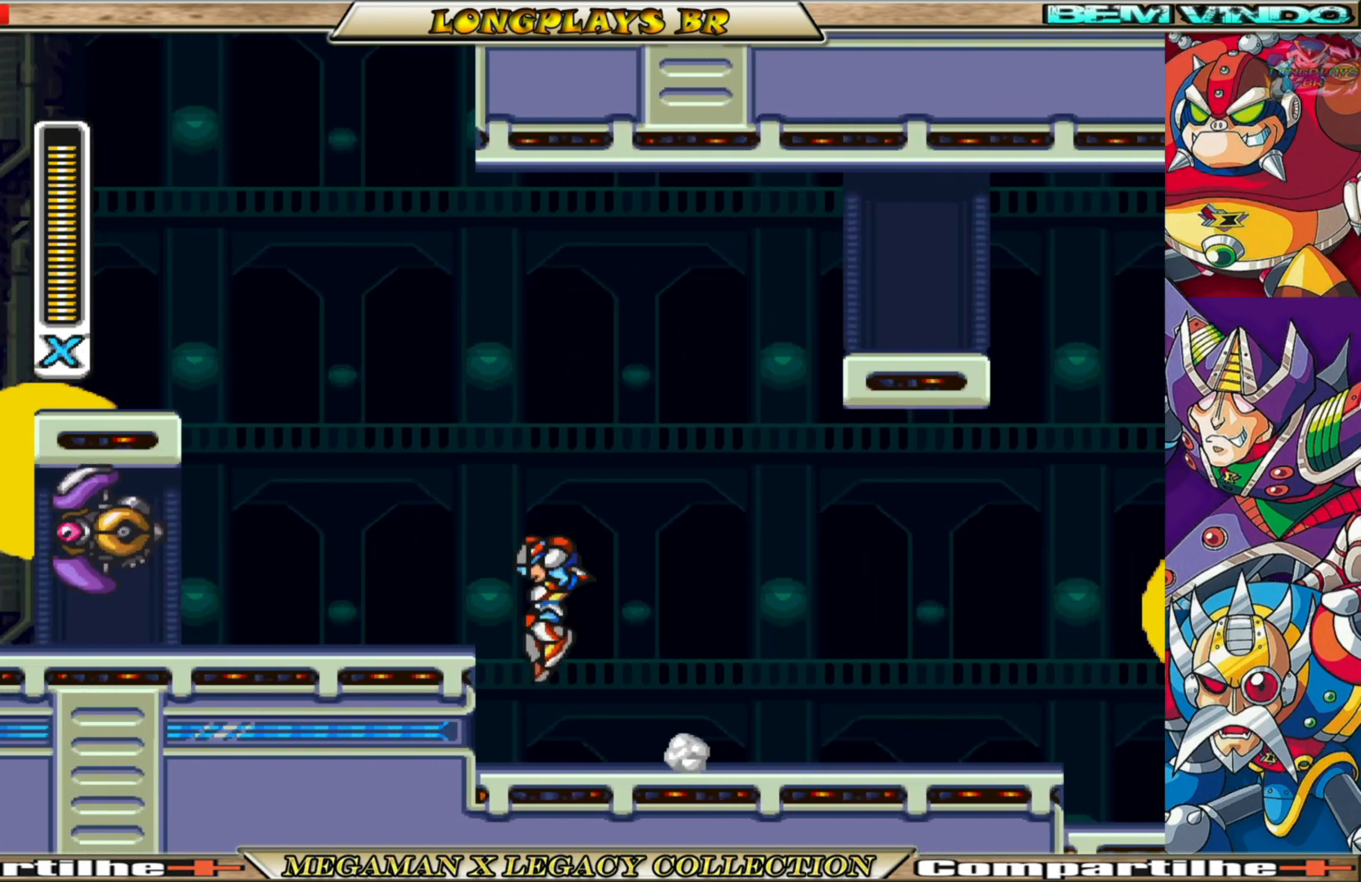
{"buttons": [], "left_stick": "center", "right_stick": "center", "events": [[33, "A", "up"], [83, "B", "up"], [183, "DPAD_LEFT", "up"], [250, "DPAD_RIGHT", "down"], [383, "DPAD_RIGHT", "up"]]}
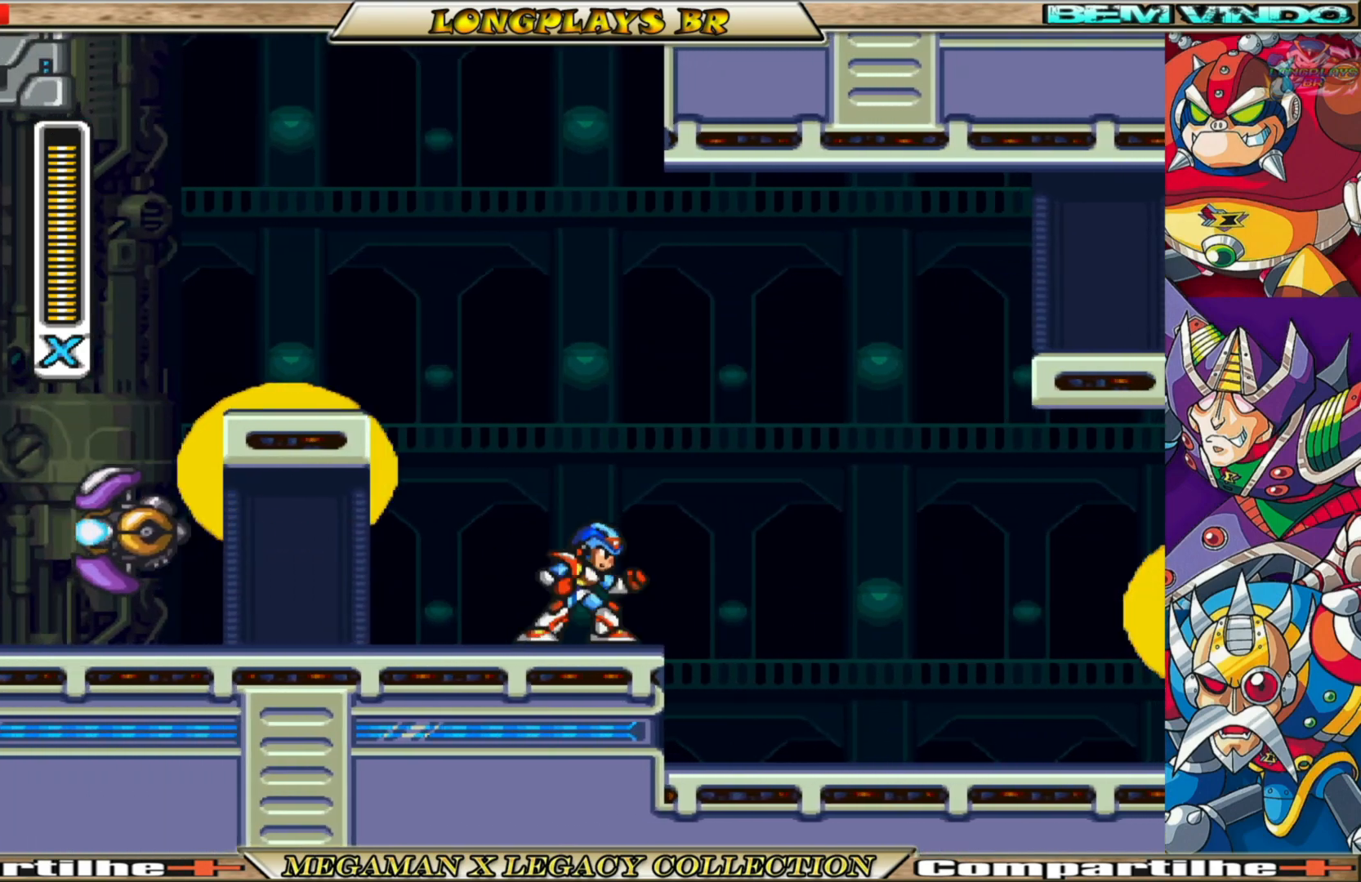
{"buttons": [], "left_stick": "center", "right_stick": "center", "events": [[50, "DPAD_RIGHT", "down"], [233, "DPAD_RIGHT", "up"]]}
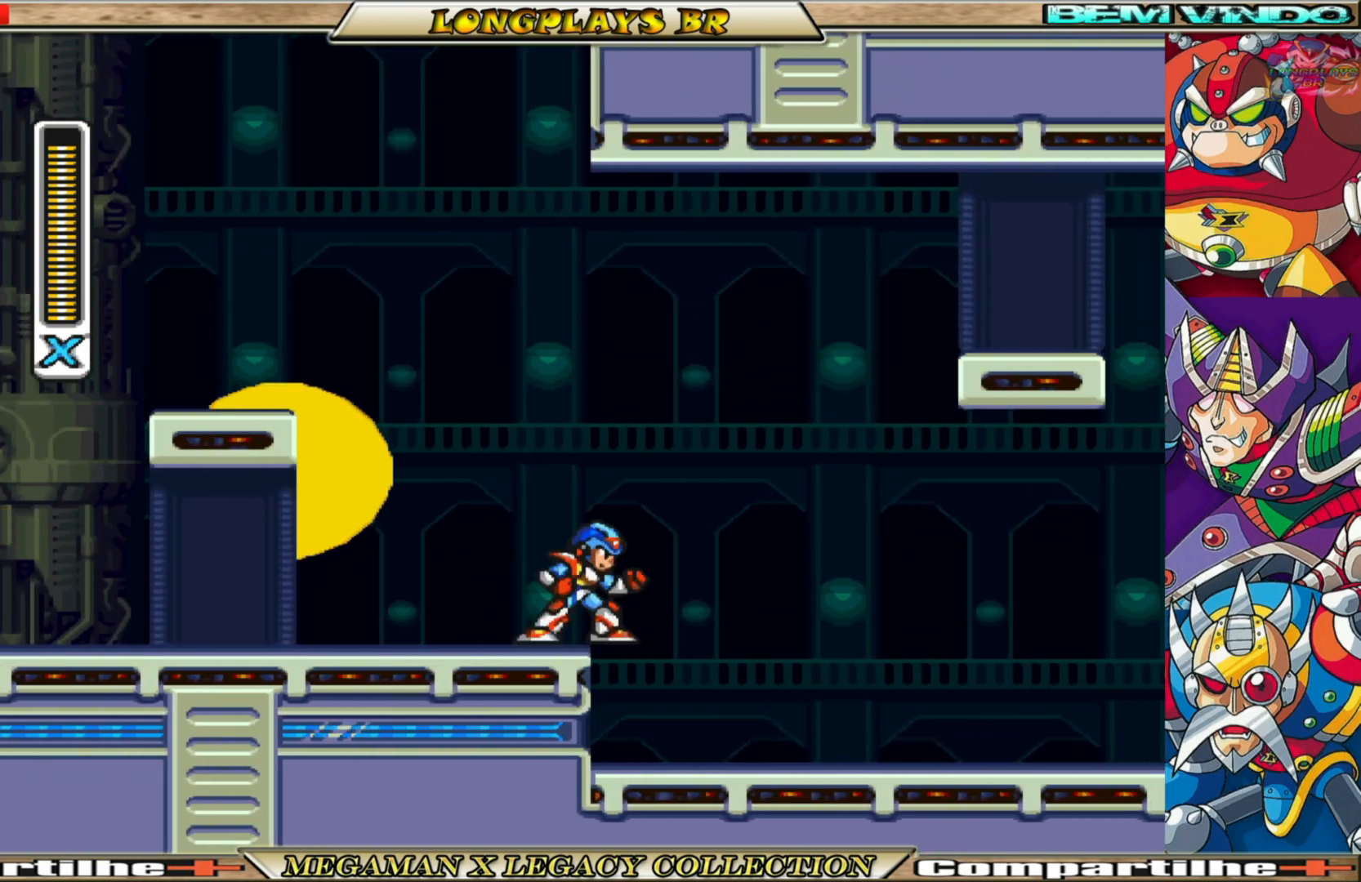
{"buttons": [], "left_stick": "center", "right_stick": "center", "events": [[17, "DPAD_RIGHT", "down"], [100, "DPAD_RIGHT", "up"]]}
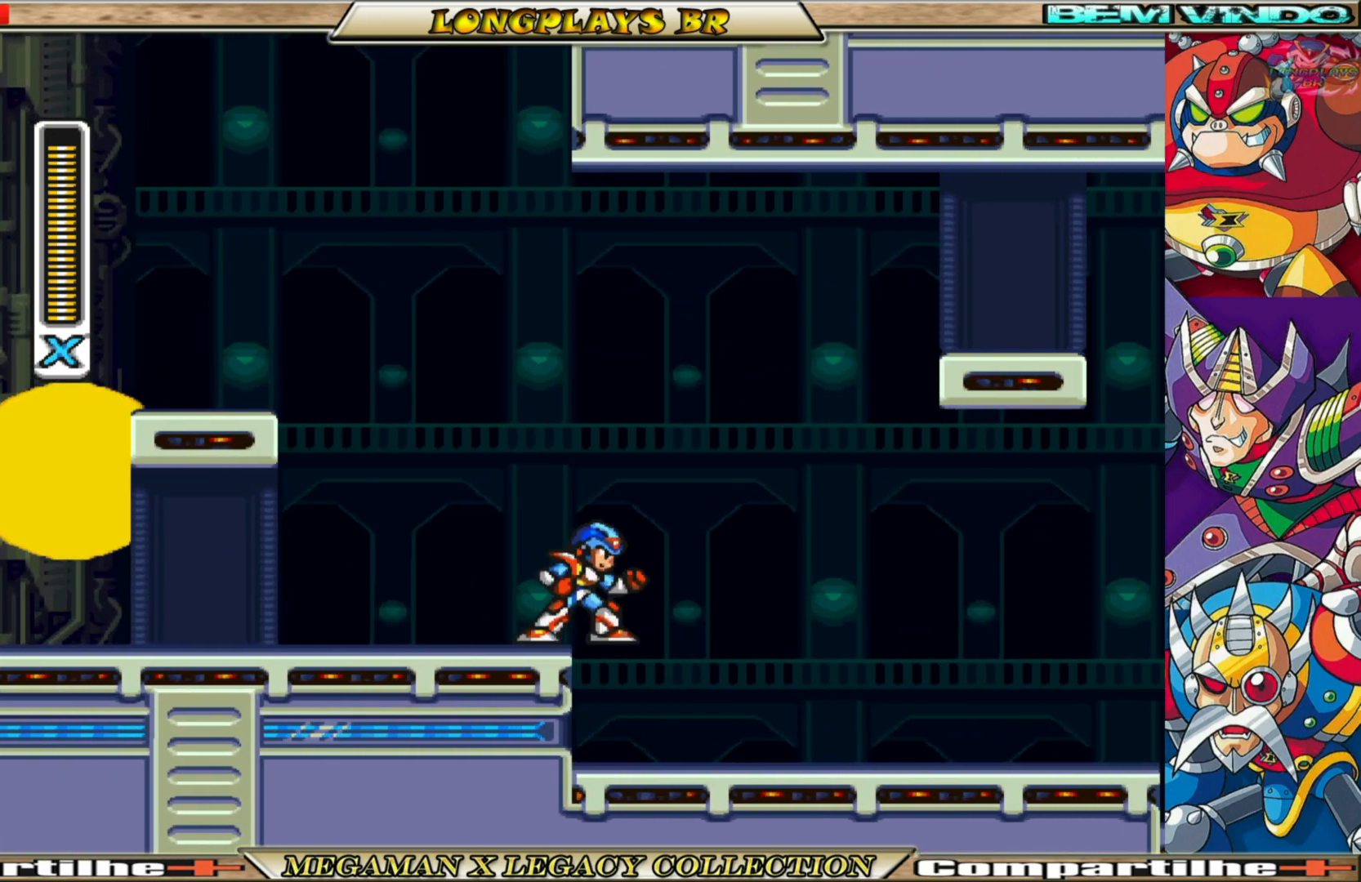
{"buttons": [], "left_stick": "center", "right_stick": "center", "events": []}
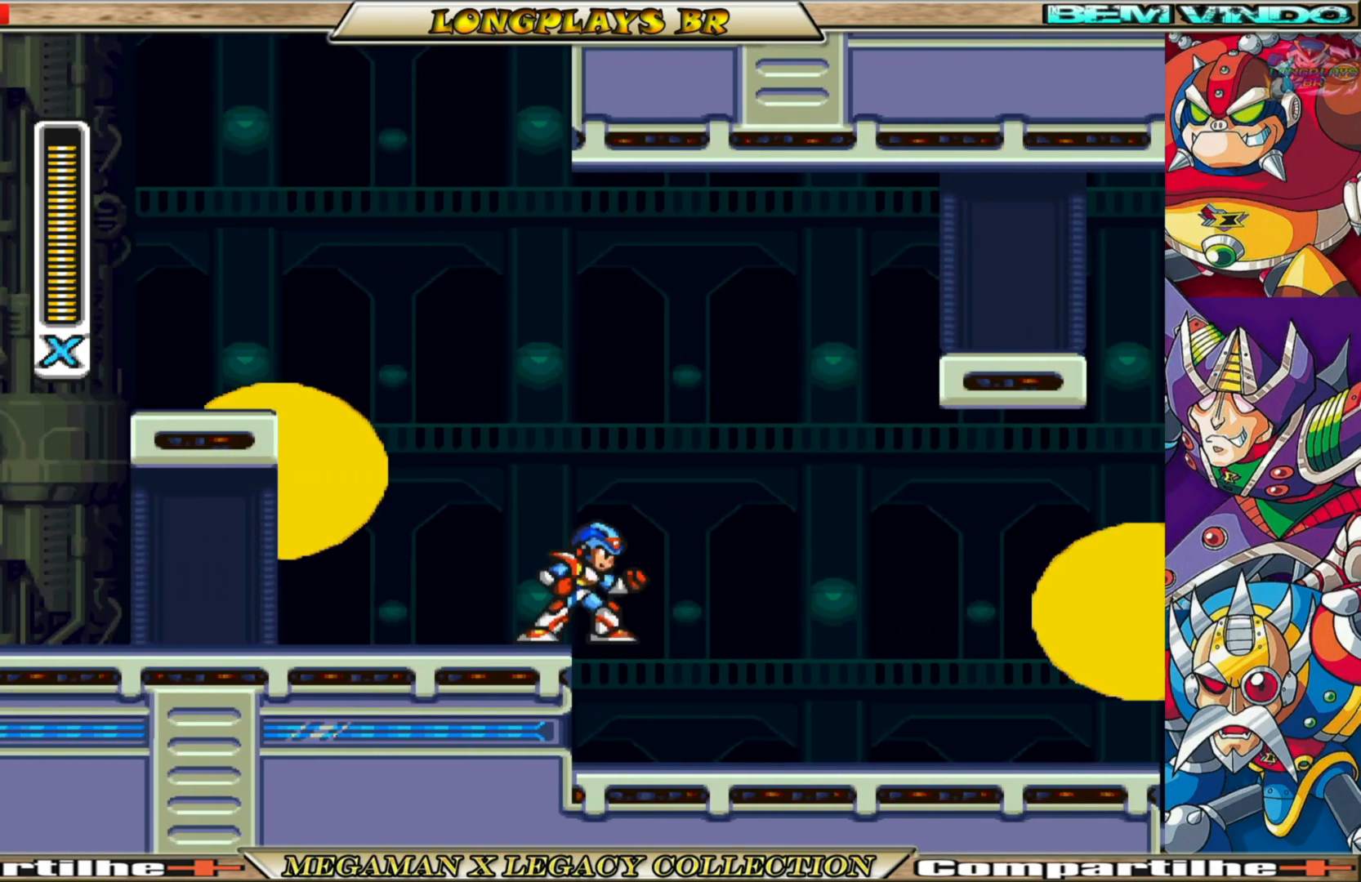
{"buttons": [], "left_stick": "center", "right_stick": "center", "events": []}
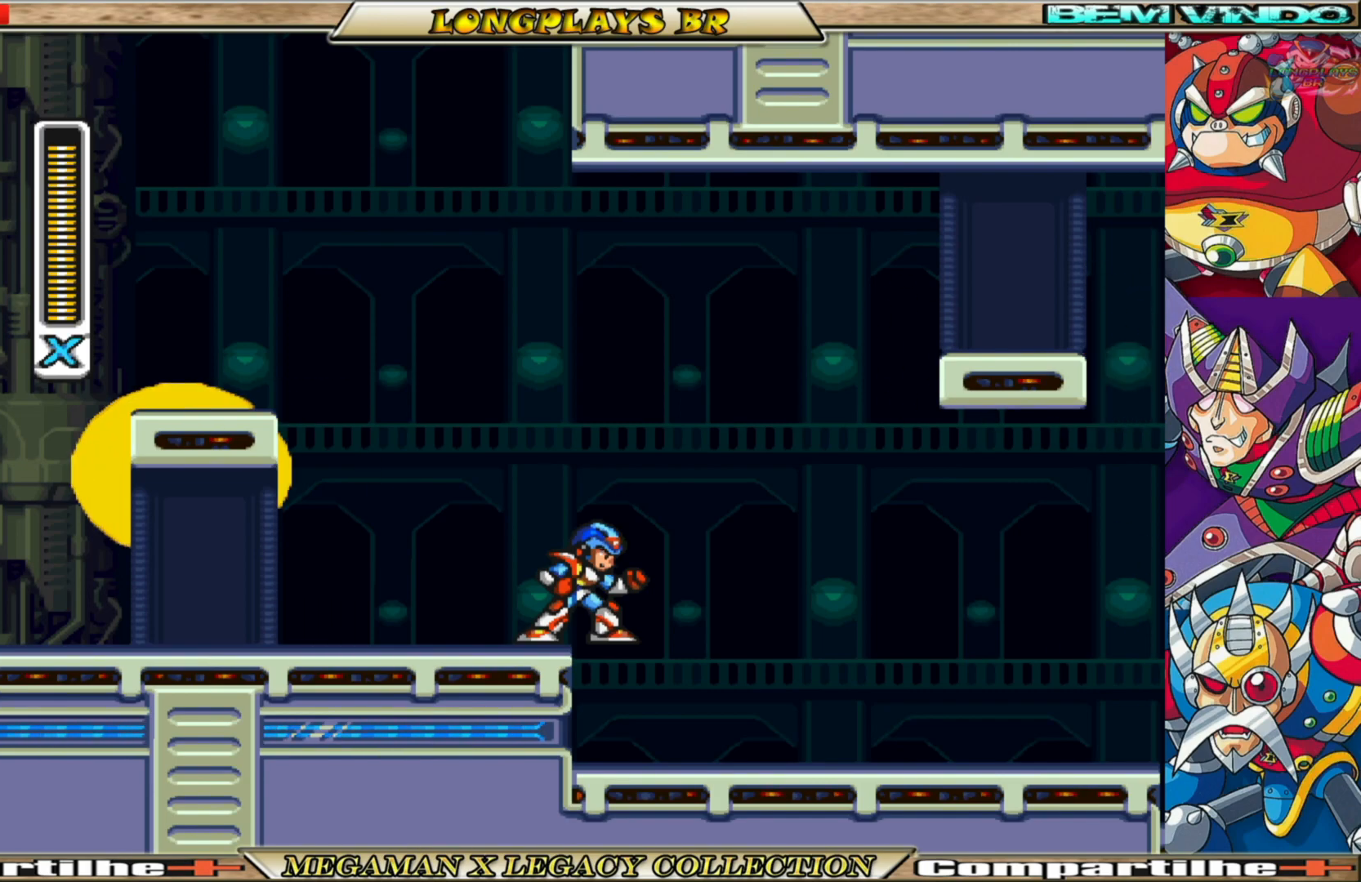
{"buttons": [], "left_stick": "center", "right_stick": "center", "events": []}
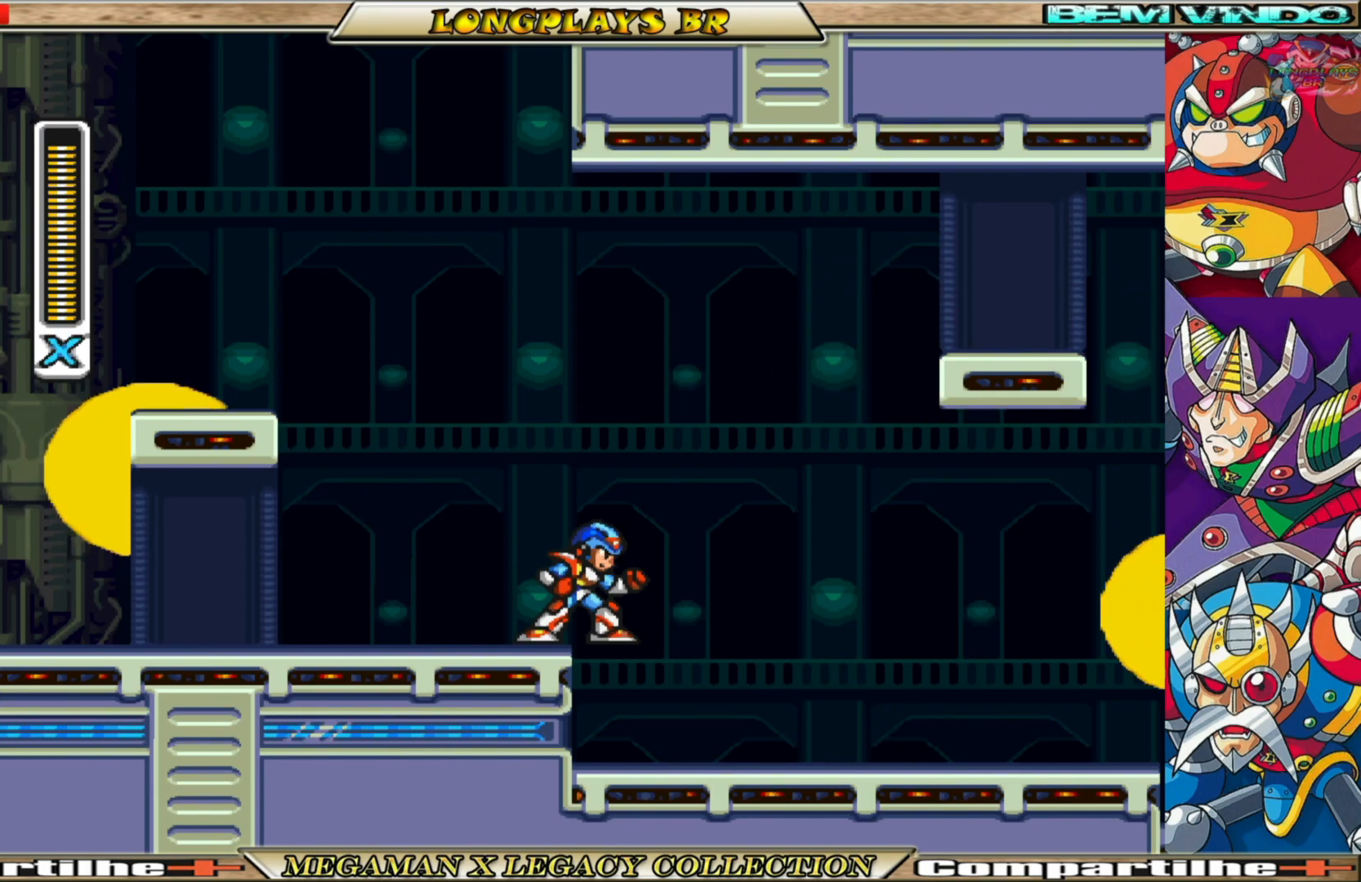
{"buttons": ["B", "DPAD_RIGHT"], "left_stick": "center", "right_stick": "center", "events": [[467, "DPAD_RIGHT", "down"], [500, "B", "down"]]}
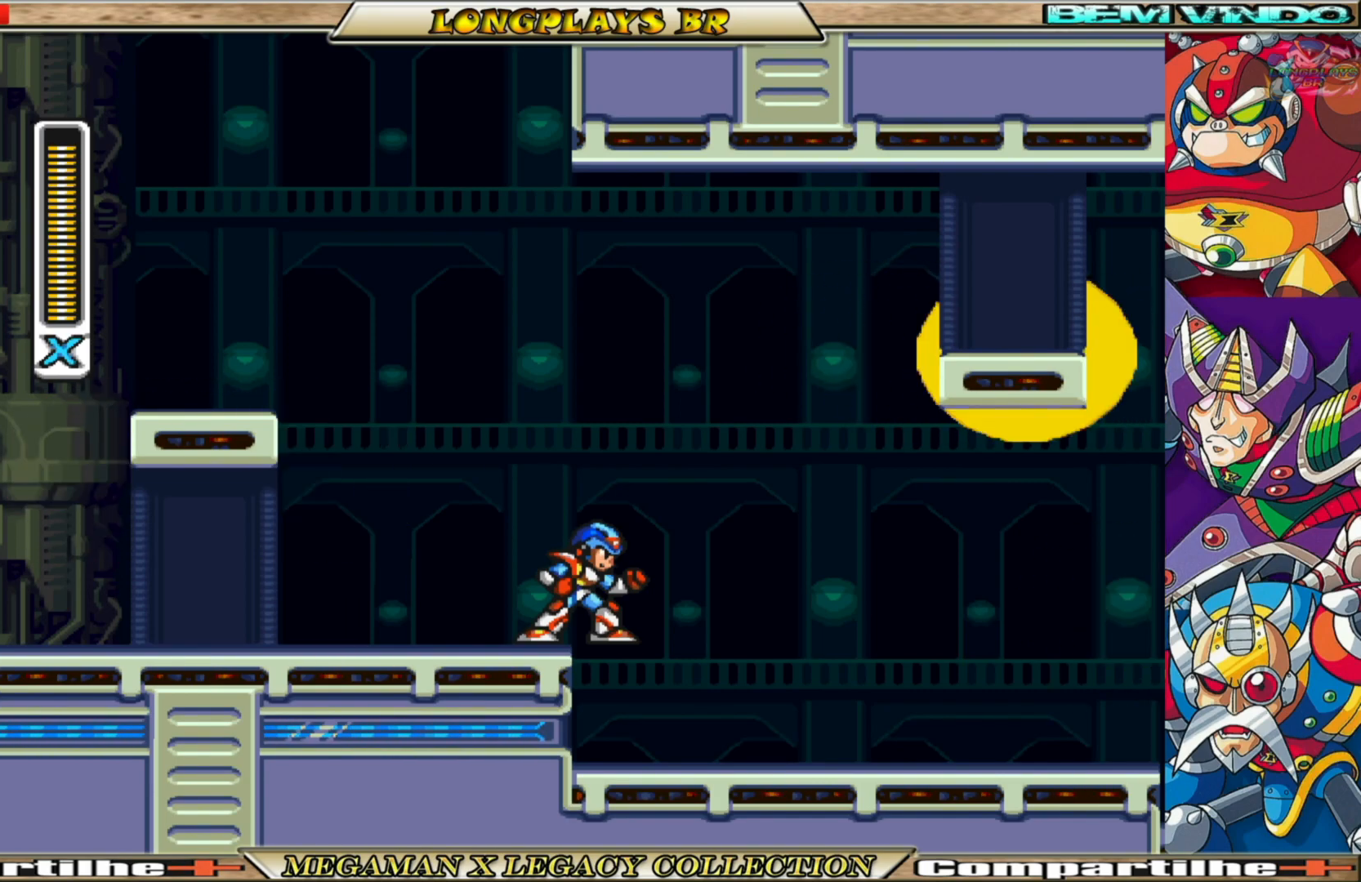
{"buttons": ["A", "B", "DPAD_RIGHT"], "left_stick": "center", "right_stick": "center", "events": [[17, "A", "down"], [367, "A", "up"], [383, "B", "up"], [450, "B", "down"], [467, "A", "down"]]}
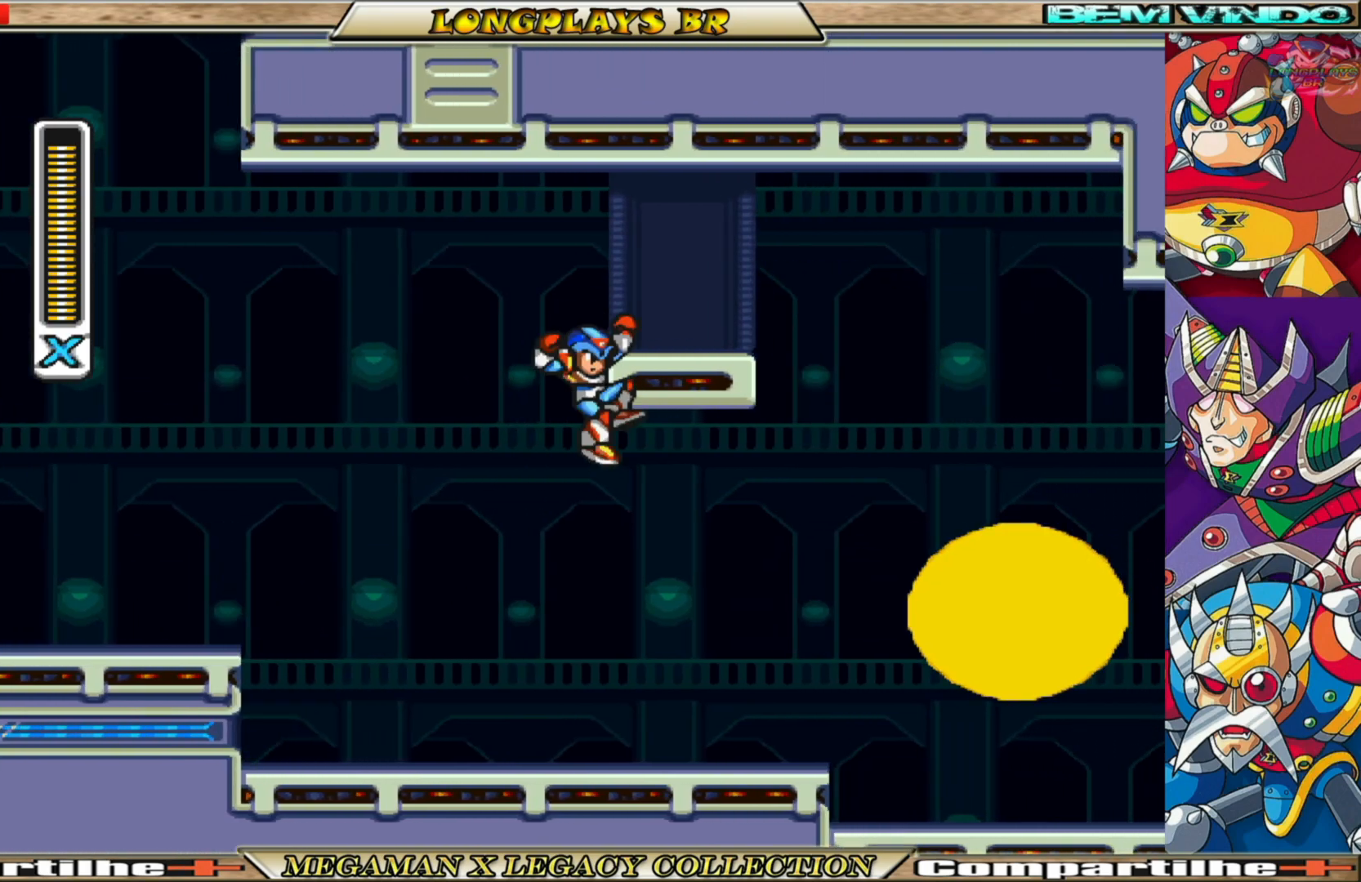
{"buttons": [], "left_stick": "center", "right_stick": "center", "events": [[300, "A", "up"], [317, "B", "up"], [400, "DPAD_RIGHT", "up"]]}
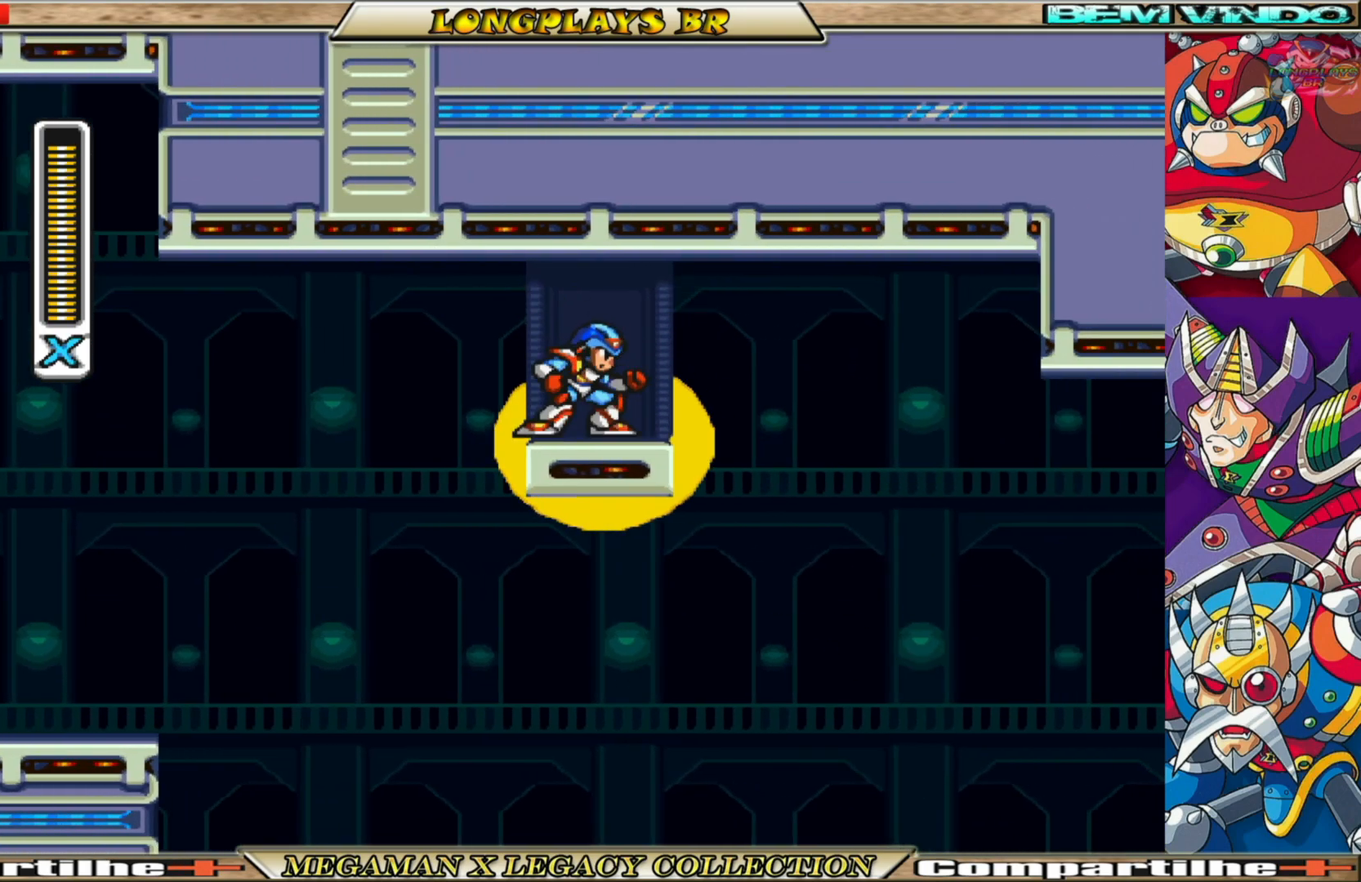
{"buttons": [], "left_stick": "center", "right_stick": "center", "events": []}